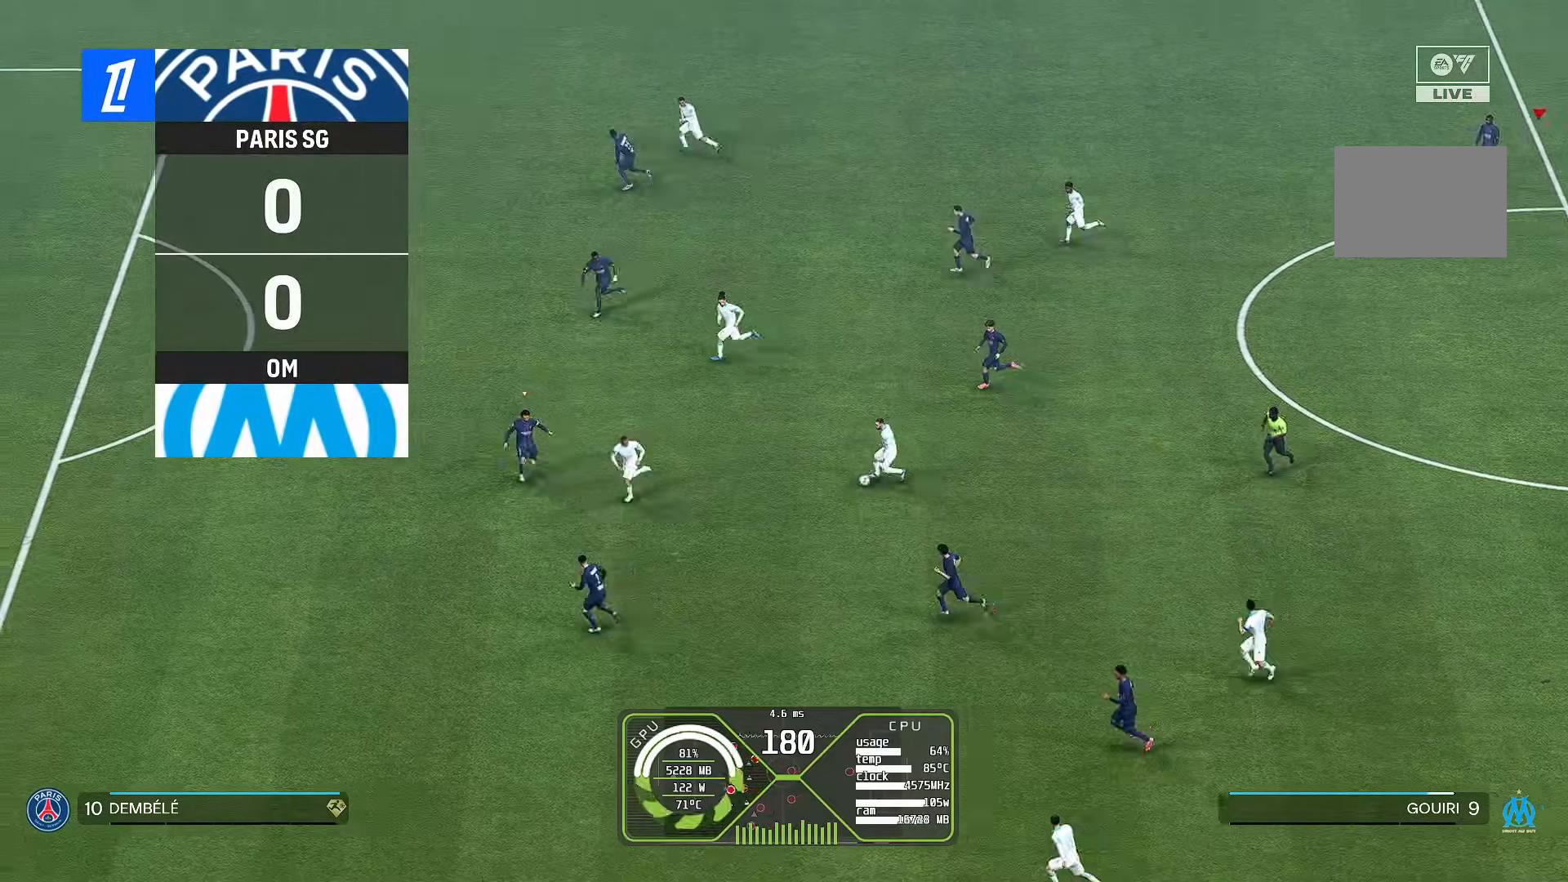
Gameplay with a controller (Xbox layout); each line is a JSON object with the inputs held at the frame after it. "events" lists button and stick changes between this image and that frame as [ms after this image, input, new state], when the widget could be followed in between. Not read: L3 R3.
{"buttons": ["R1"], "left_stick": "center", "right_stick": "center", "events": [[233, "left_stick", "down-left"], [333, "L1", "down"], [333, "left_stick", "down-right"], [367, "R1", "down"], [400, "left_stick", "right"], [433, "L1", "up"], [500, "left_stick", "center"]]}
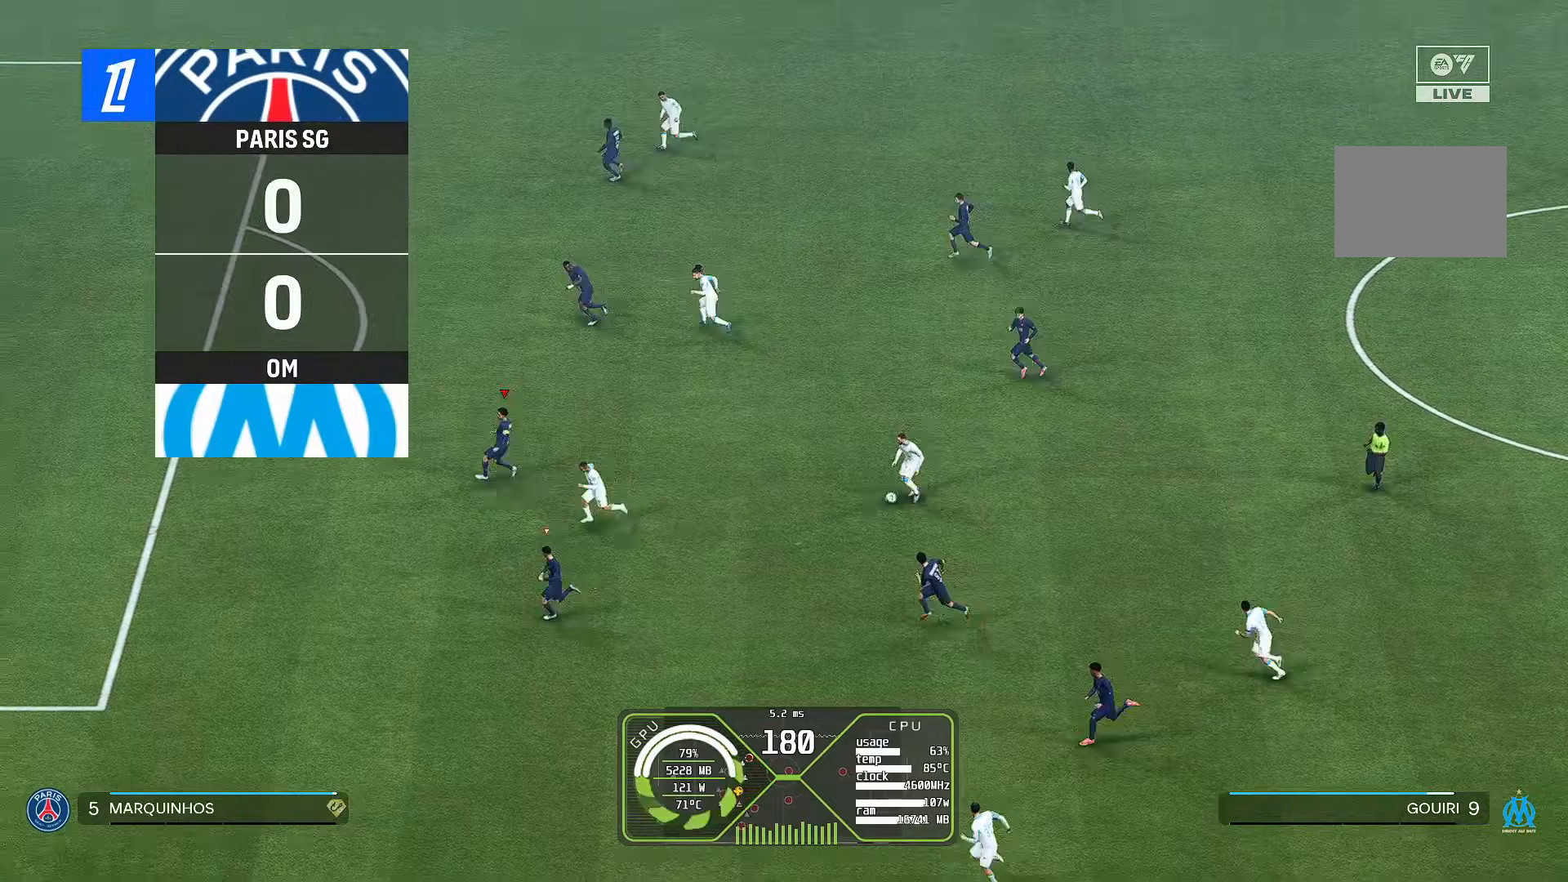
{"buttons": ["R1"], "left_stick": "right", "right_stick": "center", "events": [[33, "R1", "up"], [67, "R2", "down"], [133, "R1", "down"], [200, "R2", "up"], [200, "left_stick", "right"]]}
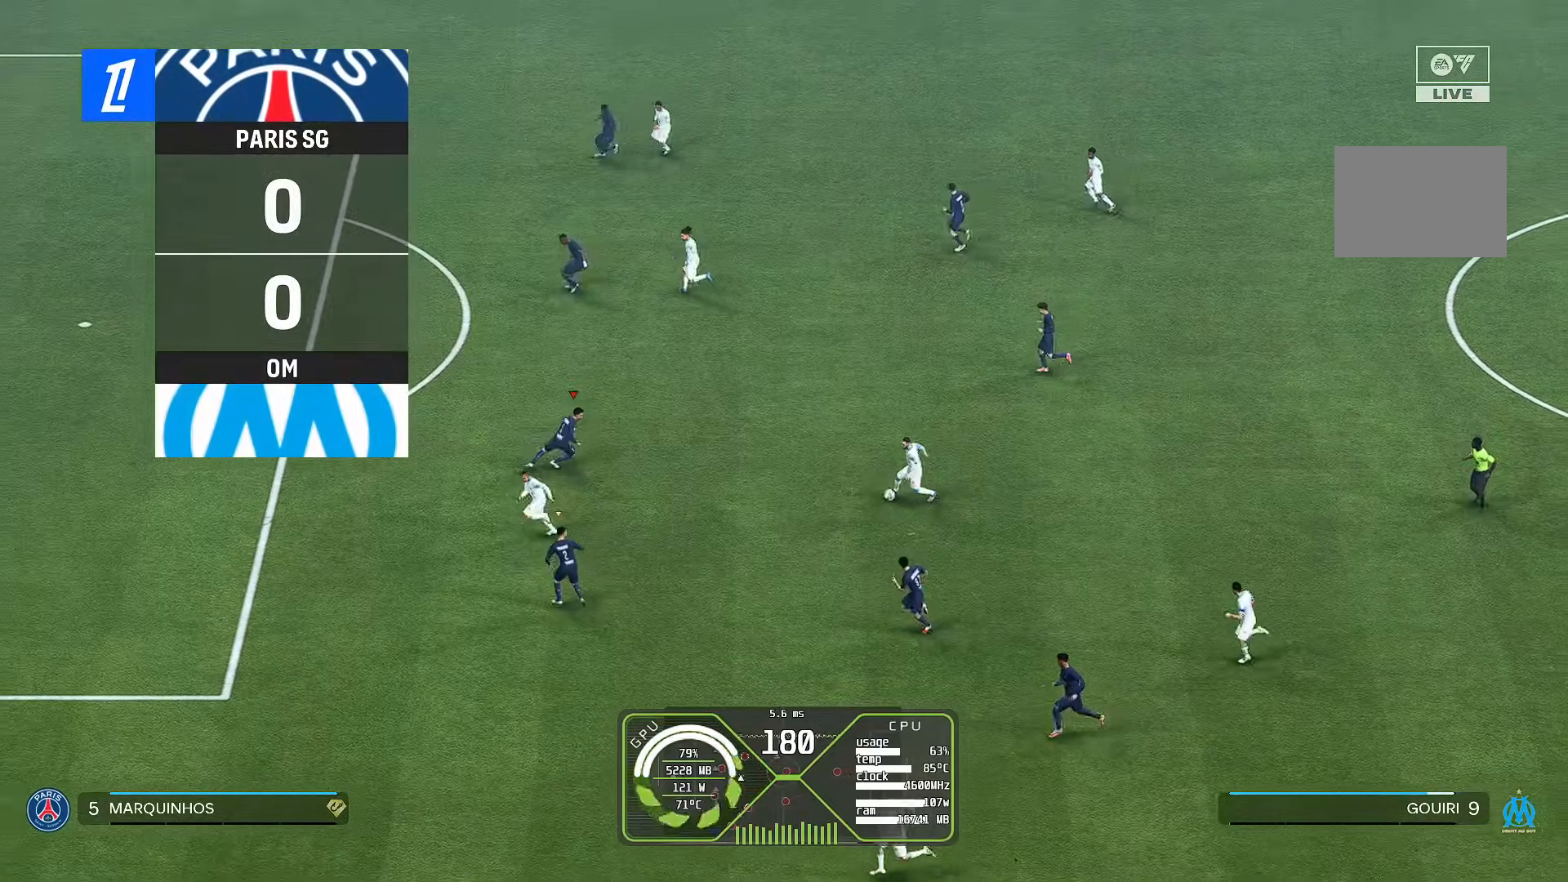
{"buttons": ["R1"], "left_stick": "down-right", "right_stick": "center", "events": [[33, "R1", "up"], [67, "R2", "down"], [133, "R1", "down"], [167, "R2", "up"], [267, "left_stick", "down-right"]]}
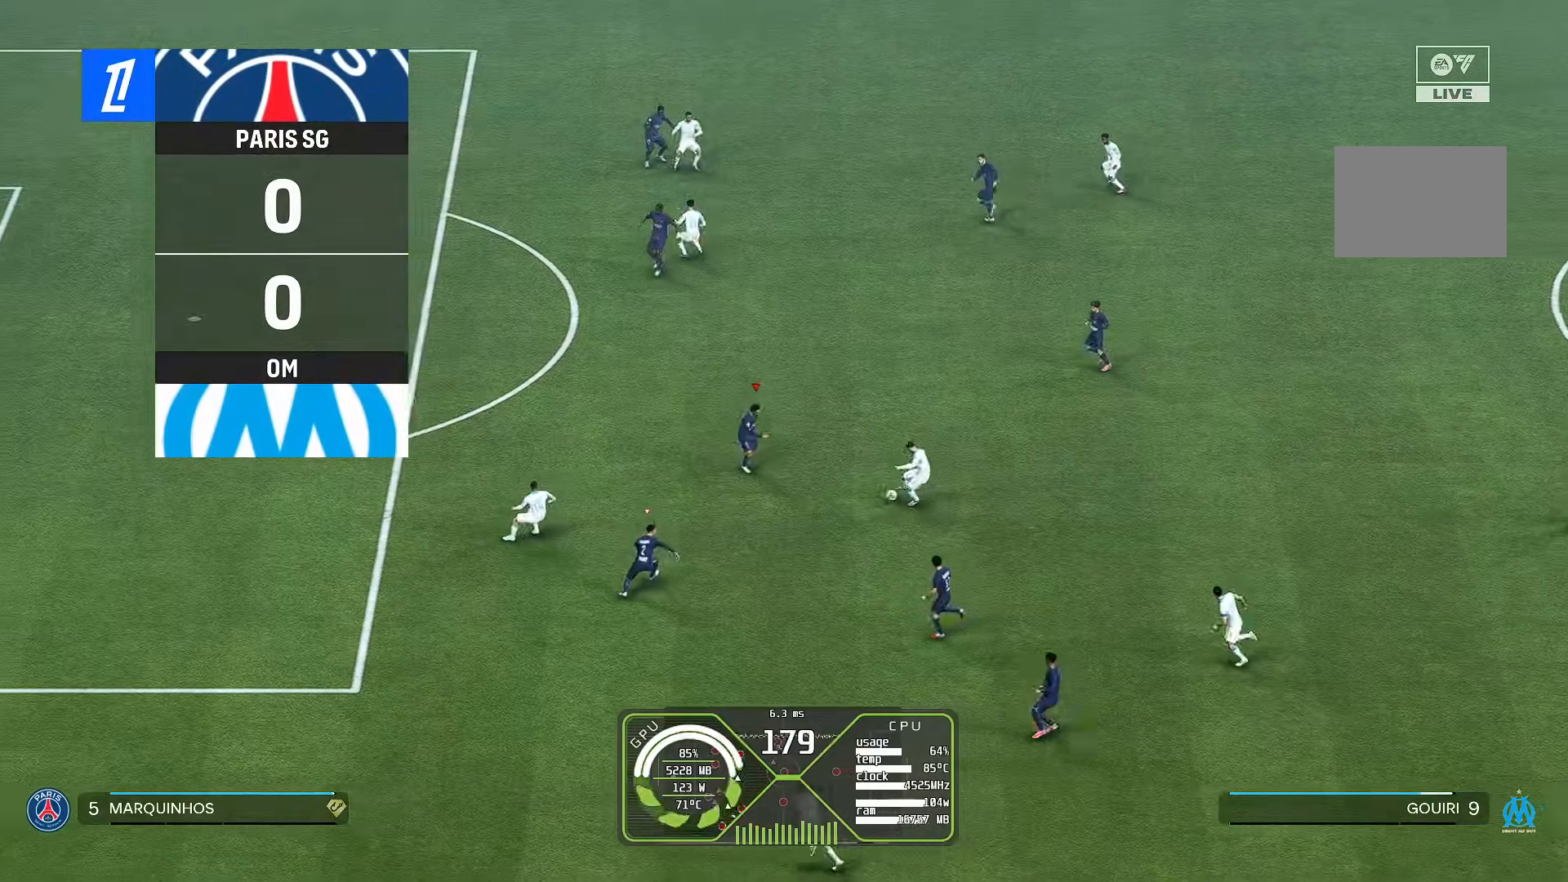
{"buttons": ["R1"], "left_stick": "down-right", "right_stick": "center", "events": [[233, "left_stick", "right"], [267, "R1", "up"], [300, "R2", "down"], [333, "R1", "down"], [367, "R2", "up"], [467, "left_stick", "down-right"]]}
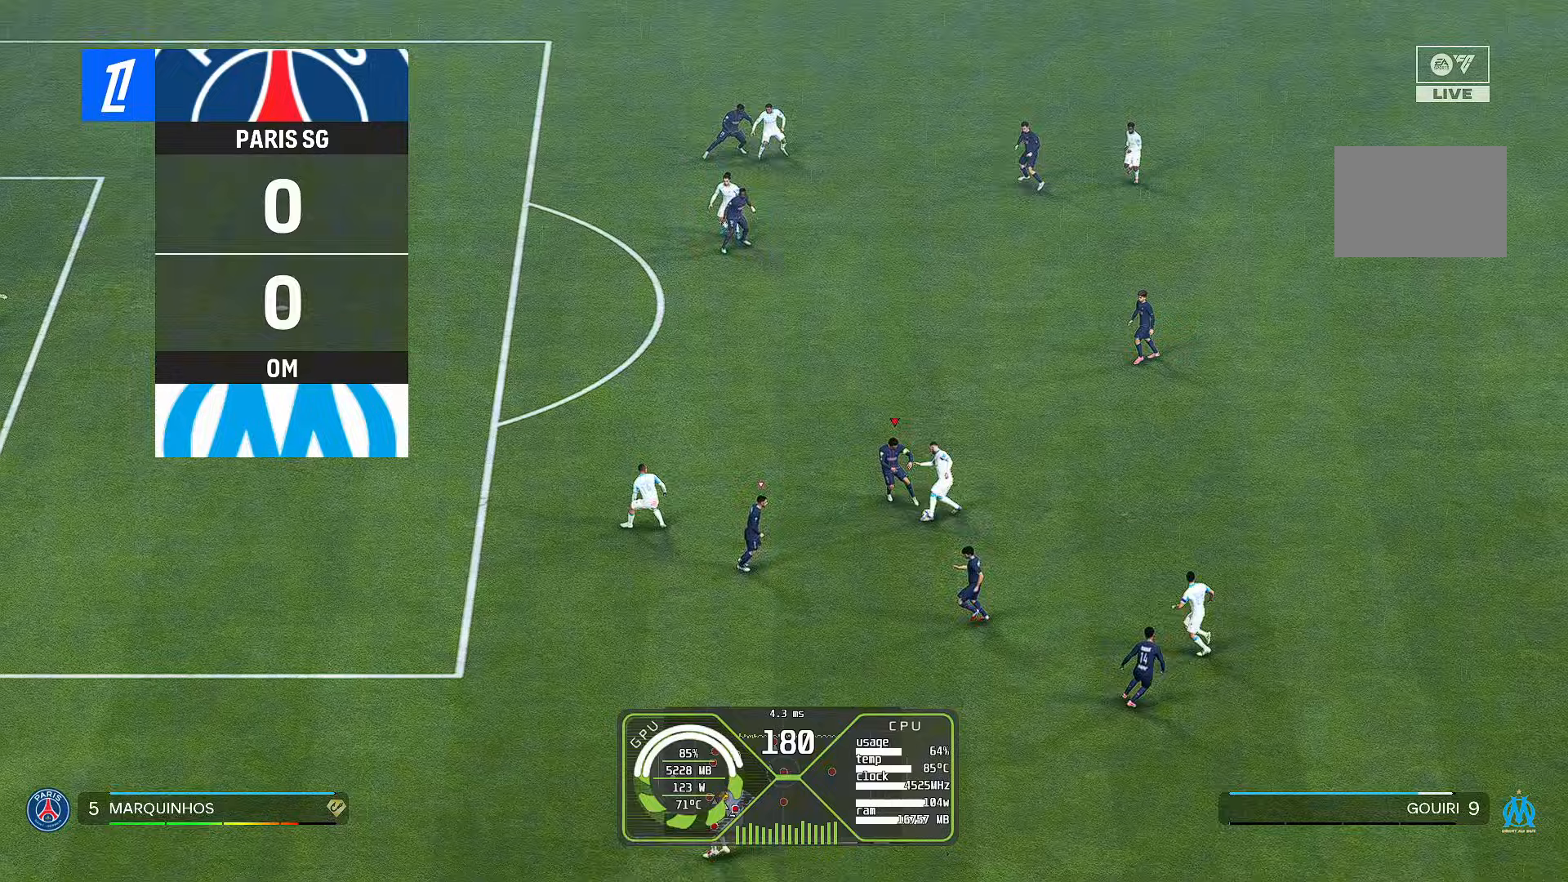
{"buttons": [], "left_stick": "right", "right_stick": "center", "events": [[100, "R1", "up"], [167, "R1", "down"], [167, "left_stick", "right"], [267, "R1", "up"]]}
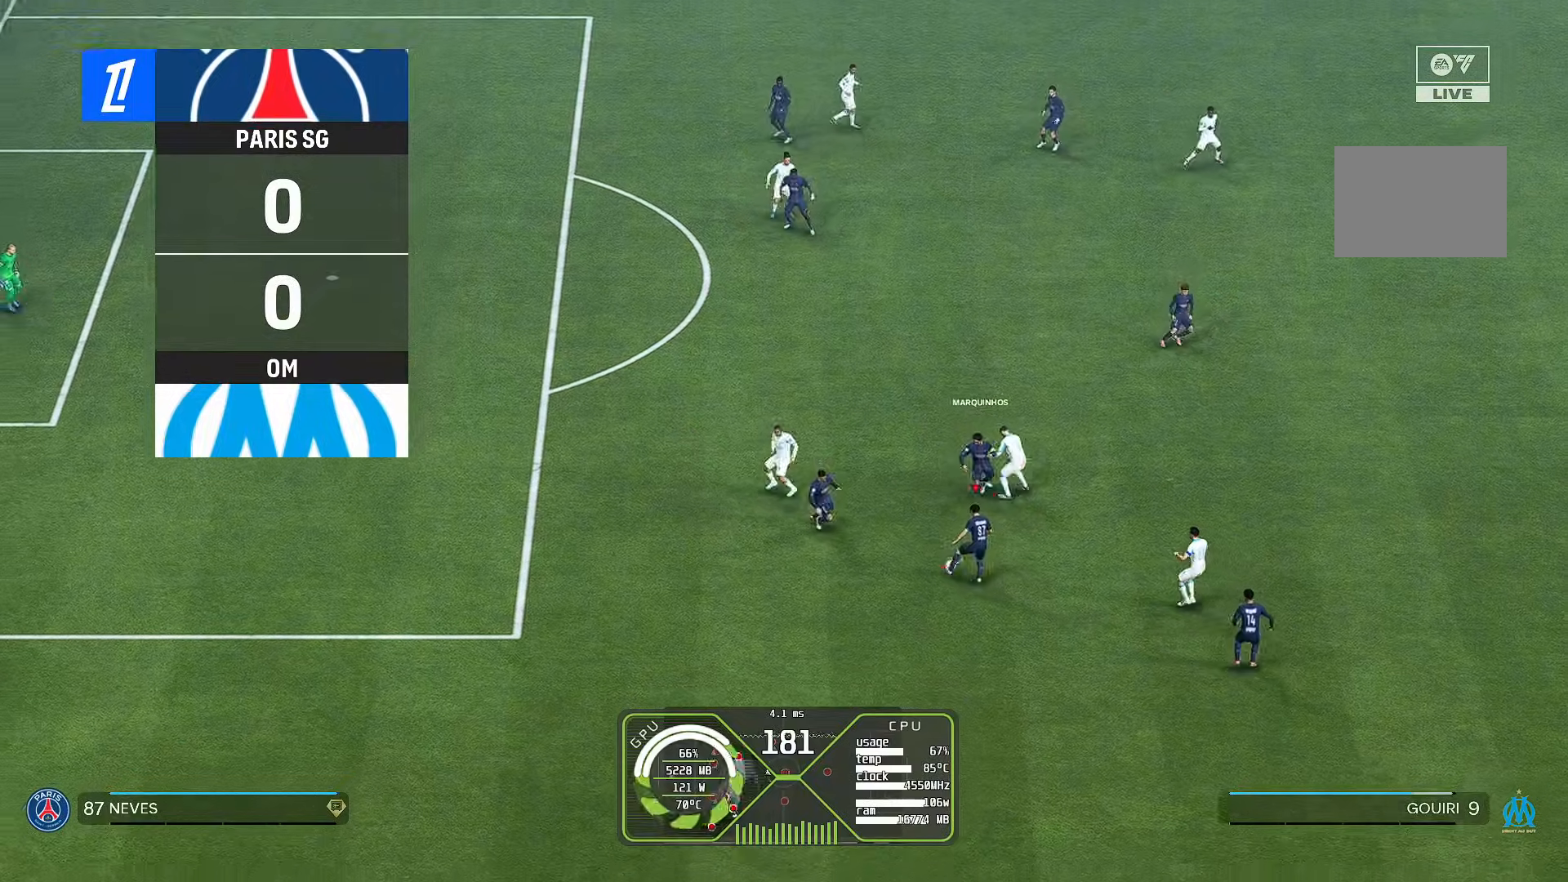
{"buttons": ["L2"], "left_stick": "down", "right_stick": "center", "events": [[33, "left_stick", "center"], [133, "left_stick", "down"], [333, "L2", "down"]]}
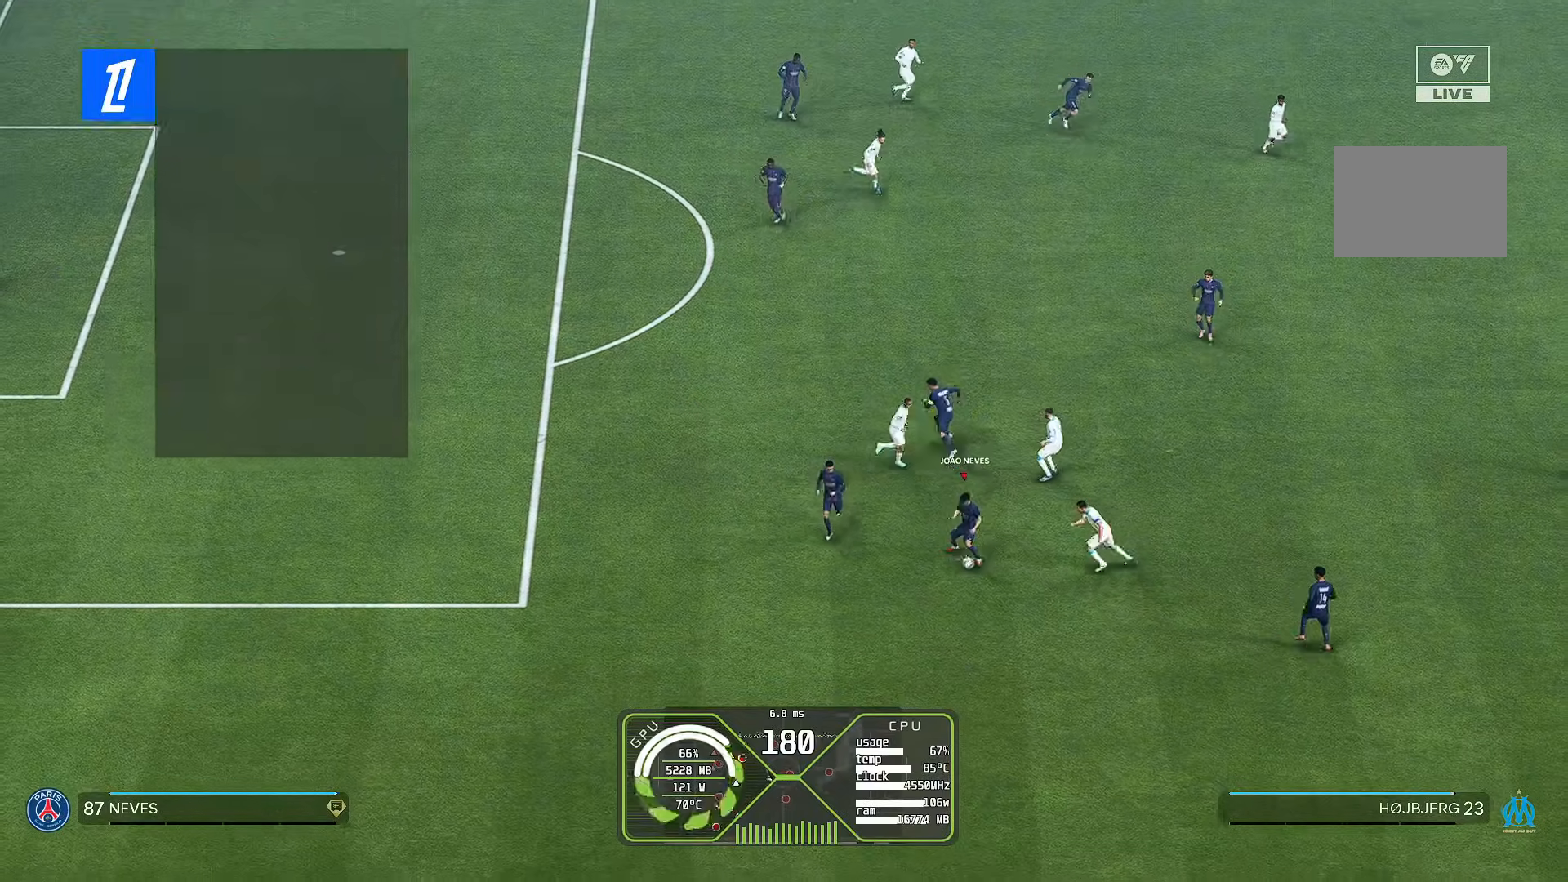
{"buttons": ["R1"], "left_stick": "down-right", "right_stick": "center", "events": [[133, "A", "down"], [200, "A", "up"], [200, "left_stick", "down-right"], [267, "R1", "down"], [300, "L2", "up"]]}
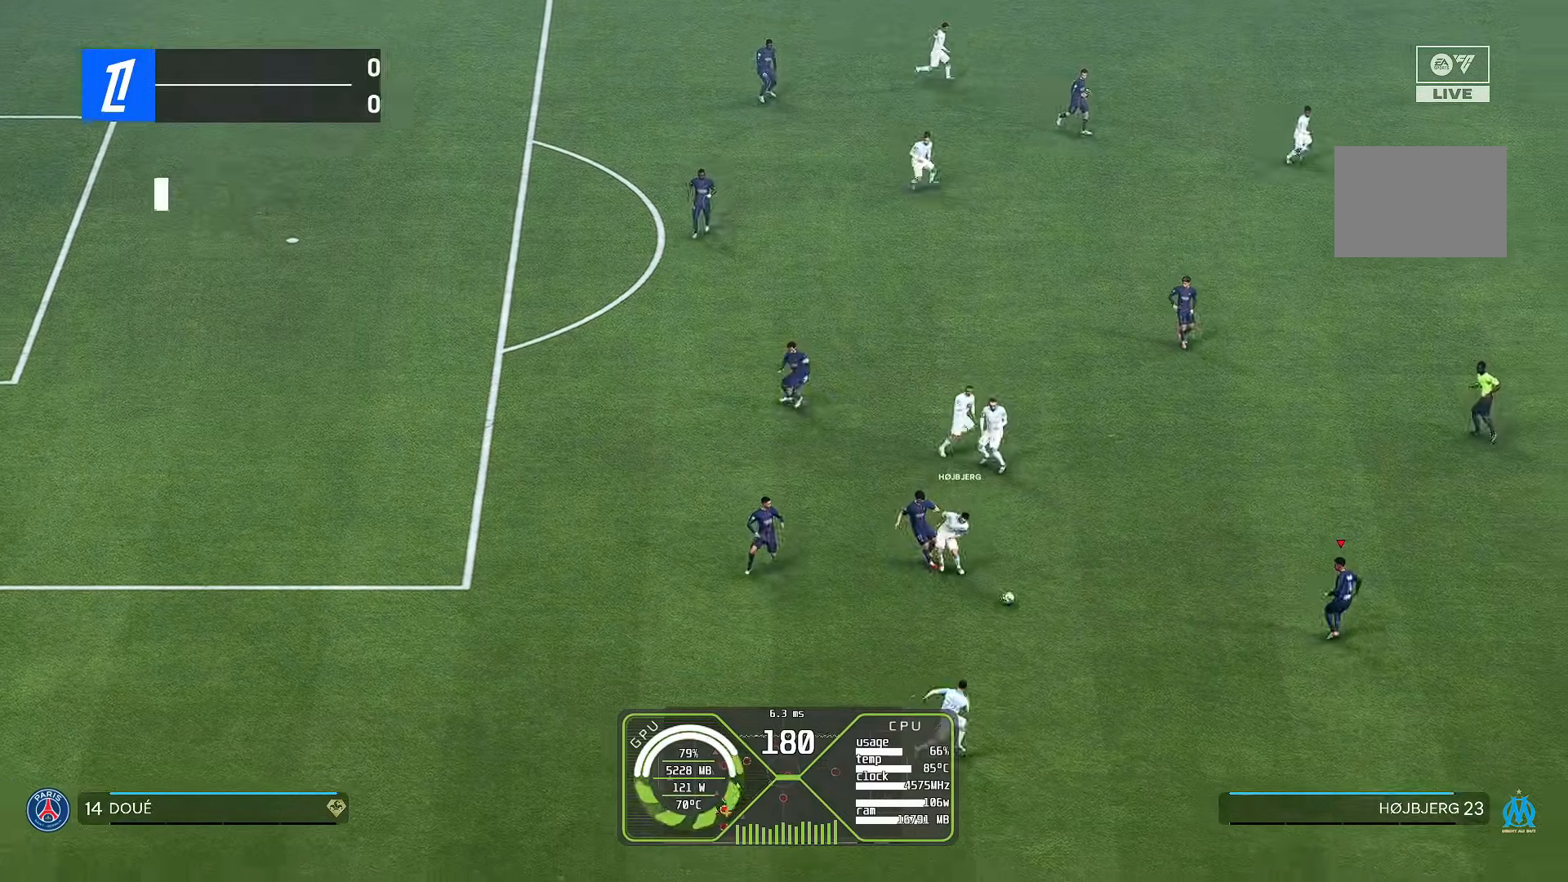
{"buttons": ["R1"], "left_stick": "down-left", "right_stick": "center", "events": [[133, "R1", "up"], [367, "left_stick", "down"], [400, "R1", "down"], [467, "left_stick", "down-left"]]}
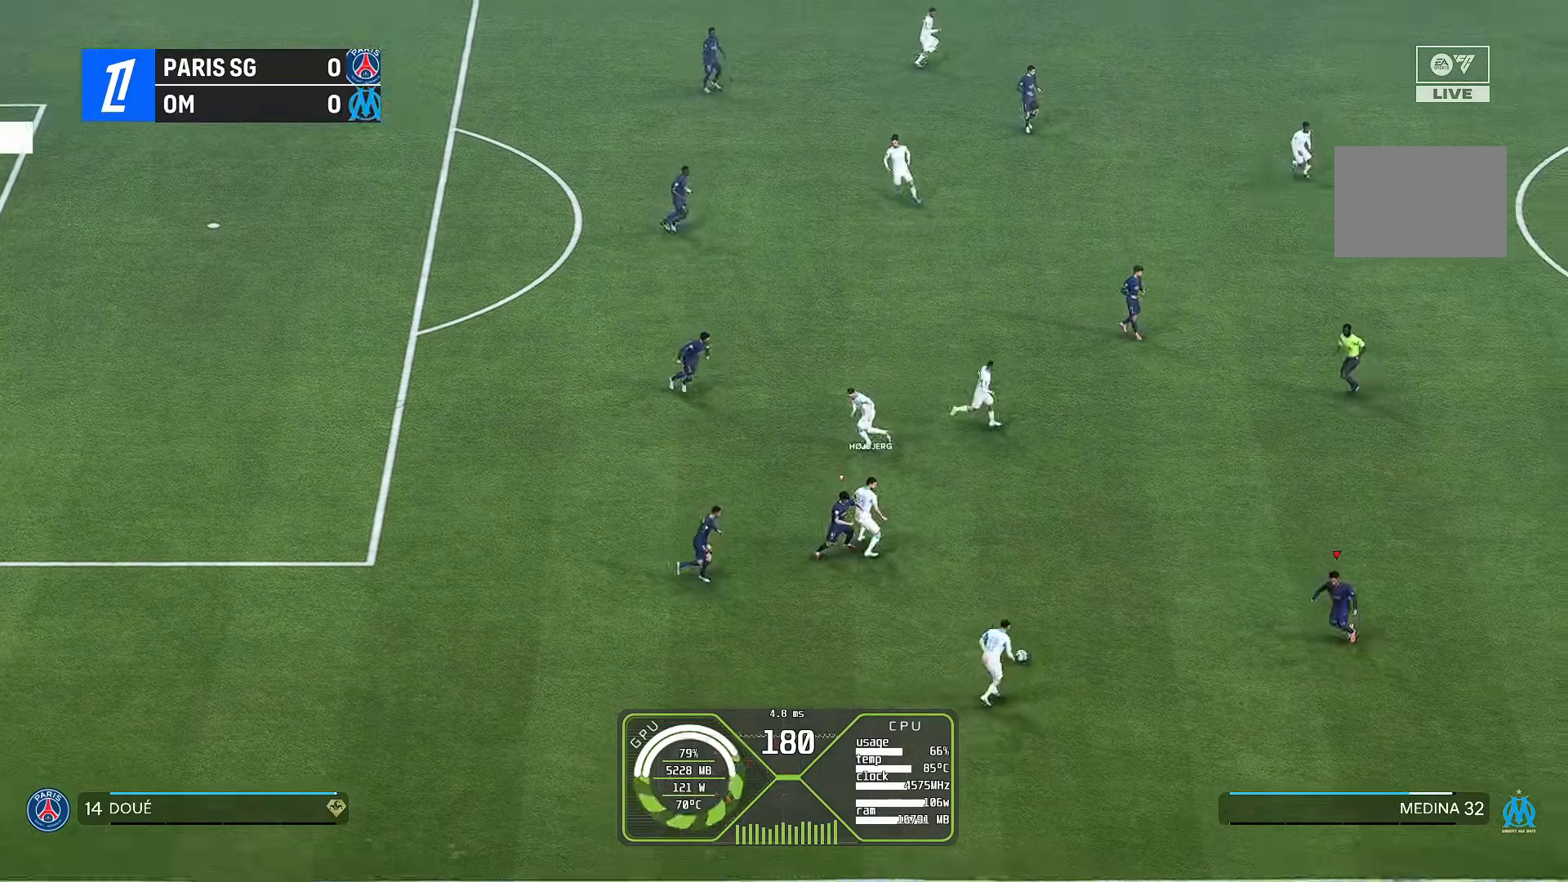
{"buttons": ["R1"], "left_stick": "up-left", "right_stick": "center", "events": [[100, "R1", "up"], [167, "R1", "down"], [200, "left_stick", "left"], [333, "R1", "up"], [333, "R2", "down"], [400, "R1", "down"], [433, "left_stick", "up-left"], [467, "R2", "up"]]}
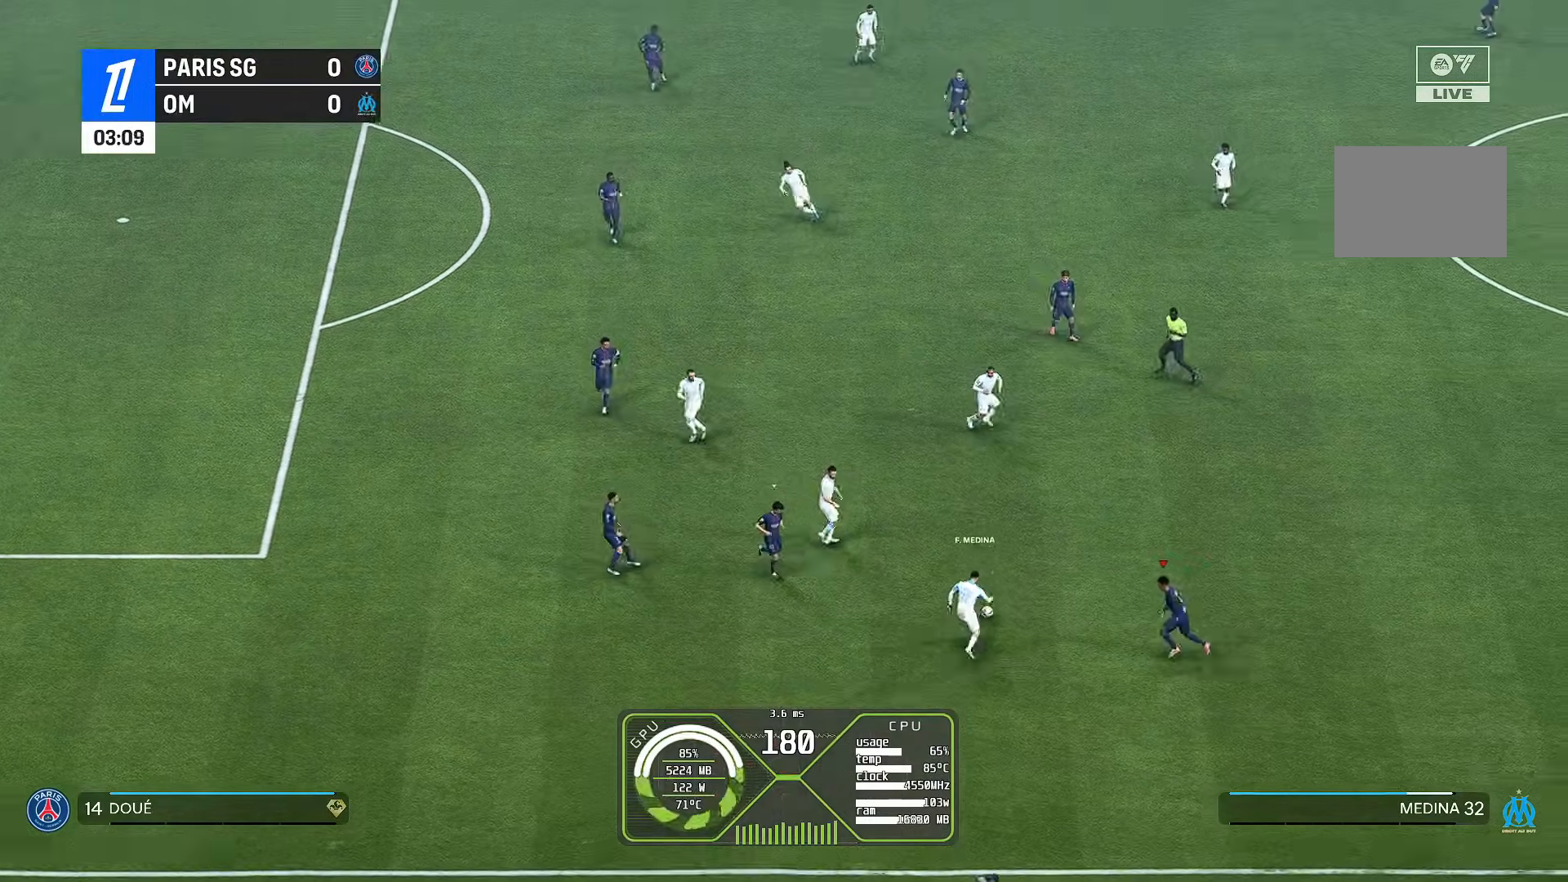
{"buttons": ["R1"], "left_stick": "up-left", "right_stick": "center", "events": []}
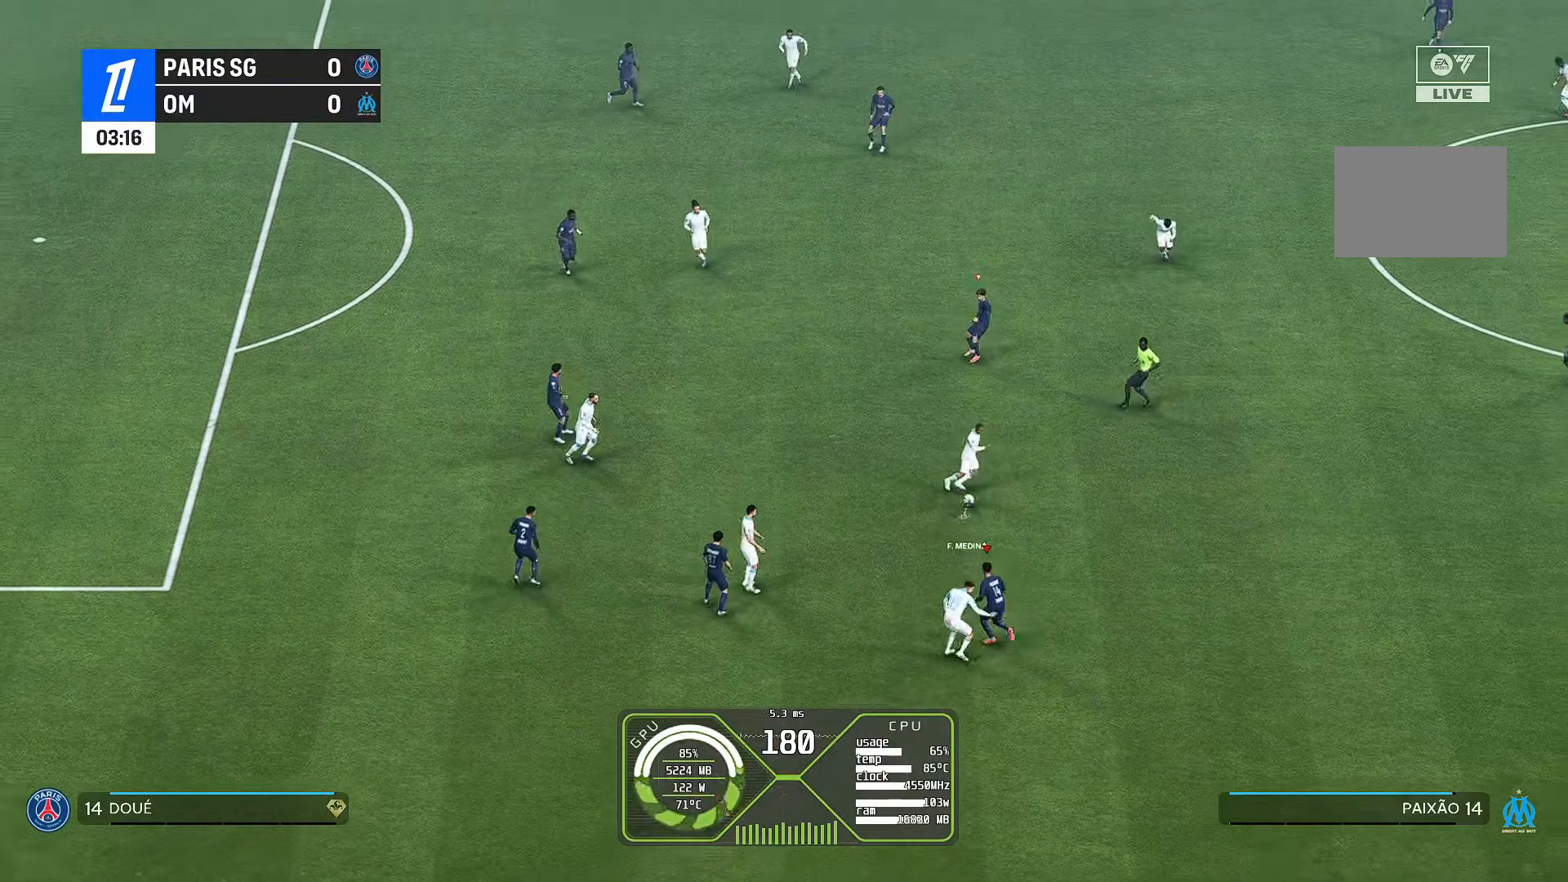
{"buttons": ["R1"], "left_stick": "down", "right_stick": "center", "events": [[33, "left_stick", "down-left"], [33, "right_stick", "up"], [67, "R1", "up"], [67, "R2", "down"], [133, "right_stick", "center"], [167, "R1", "down"], [167, "R2", "up"], [400, "left_stick", "down"]]}
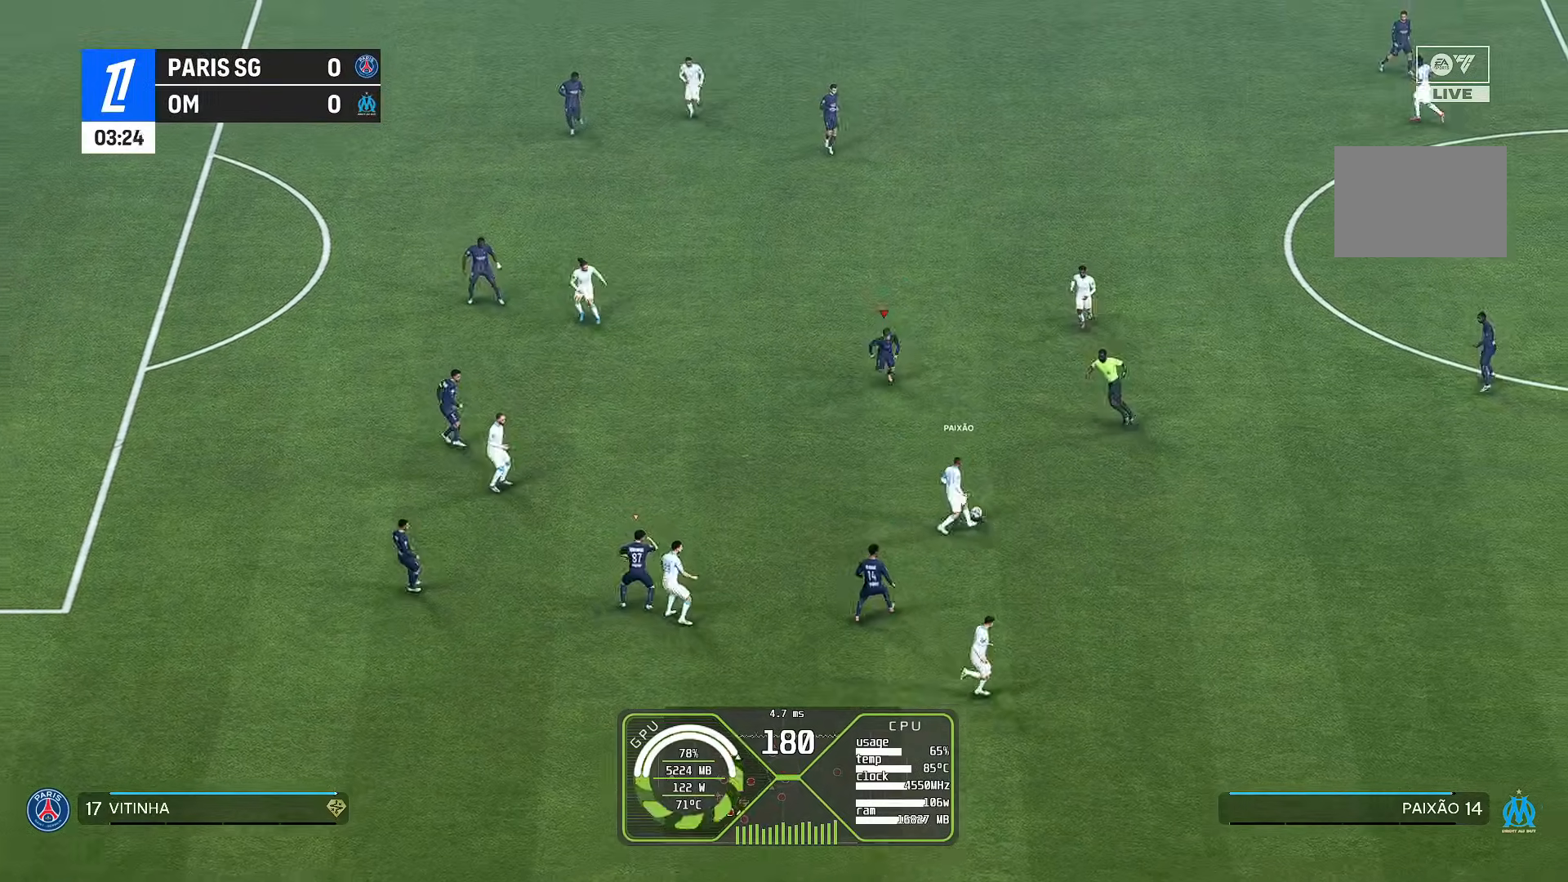
{"buttons": ["R1"], "left_stick": "down", "right_stick": "center", "events": [[33, "L2", "down"], [33, "R1", "up"], [33, "R2", "down"], [67, "left_stick", "down-right"], [133, "R1", "down"], [133, "R2", "up"], [167, "L2", "up"], [467, "left_stick", "down"]]}
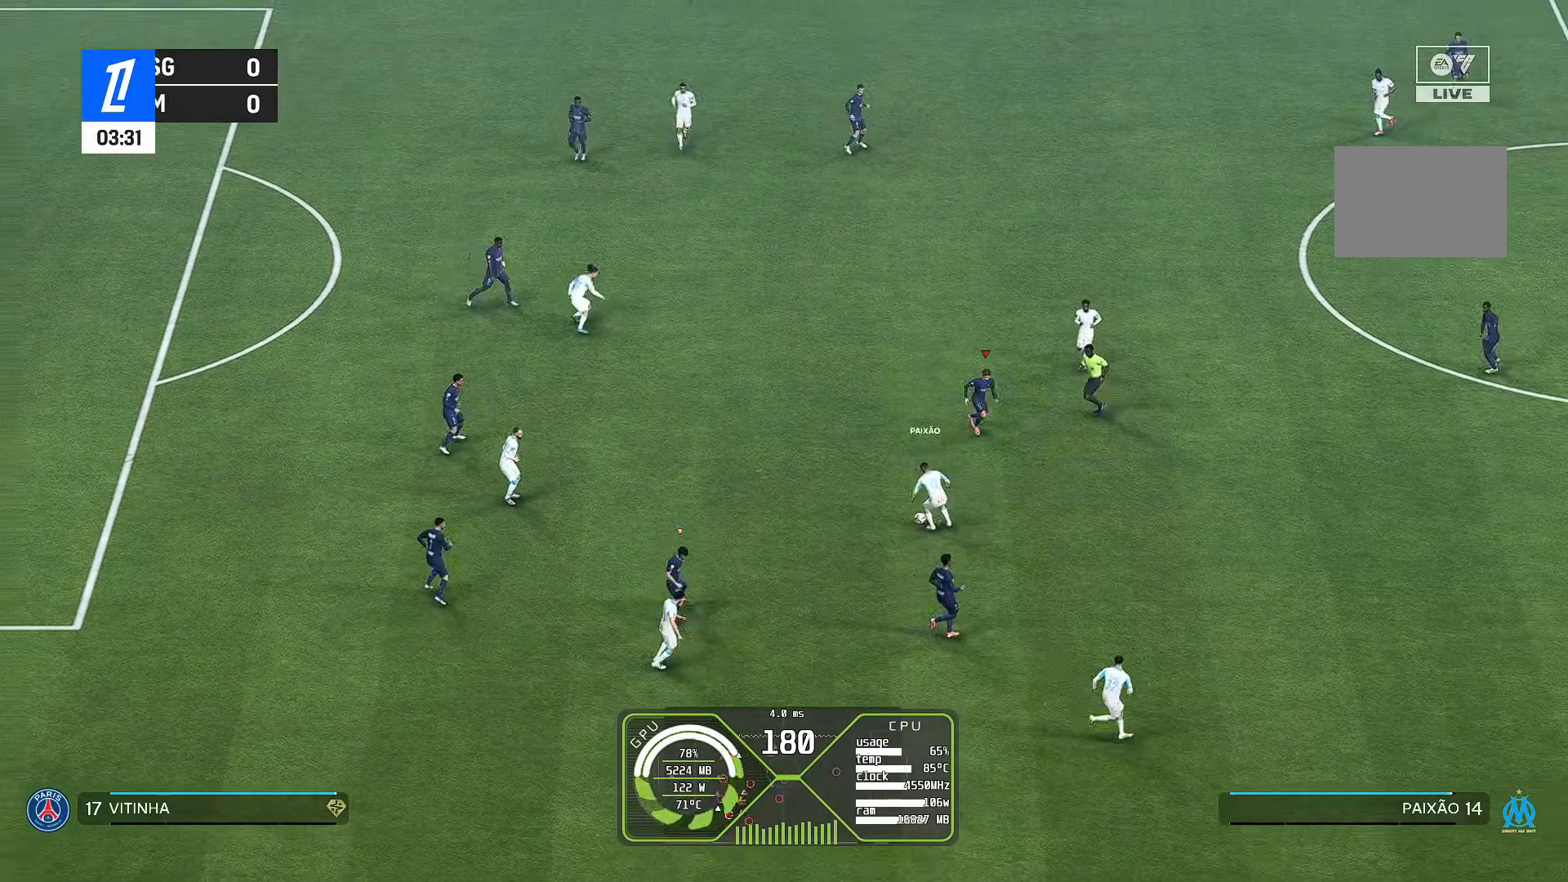
{"buttons": ["R1"], "left_stick": "right", "right_stick": "center", "events": [[67, "left_stick", "down-left"], [133, "R1", "up"], [133, "R2", "down"], [167, "L1", "down"], [167, "left_stick", "center"], [233, "R2", "up"], [267, "L1", "up"], [400, "R2", "down"], [500, "R1", "down"], [500, "R2", "up"], [500, "left_stick", "right"]]}
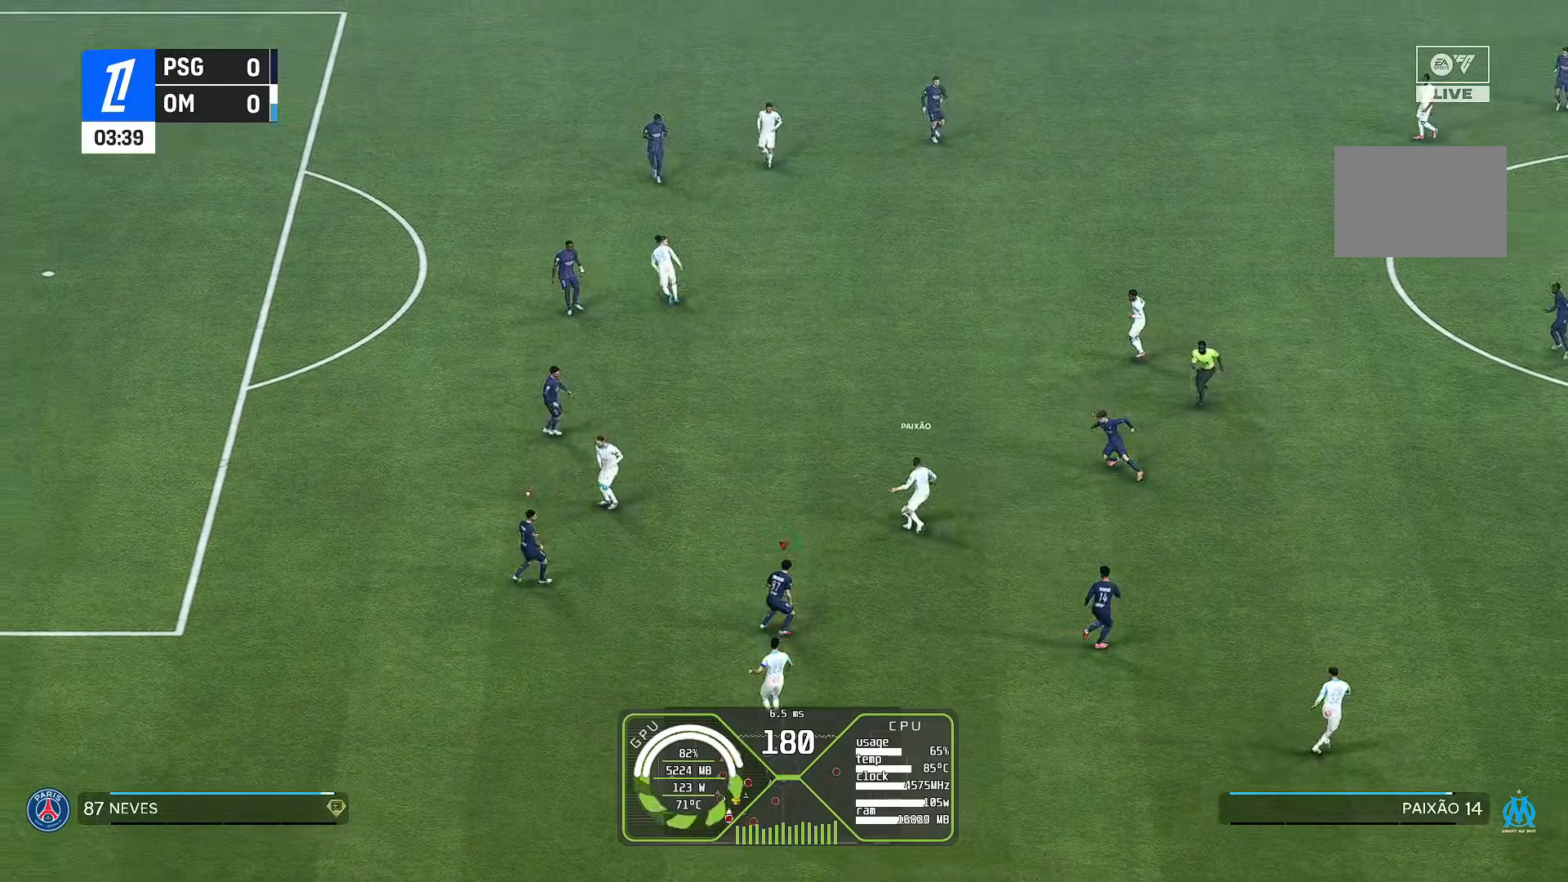
{"buttons": ["R1", "R2"], "left_stick": "right", "right_stick": "center", "events": [[333, "L1", "down"], [333, "R1", "up"], [333, "R2", "down"], [467, "L1", "up"], [500, "R1", "down"]]}
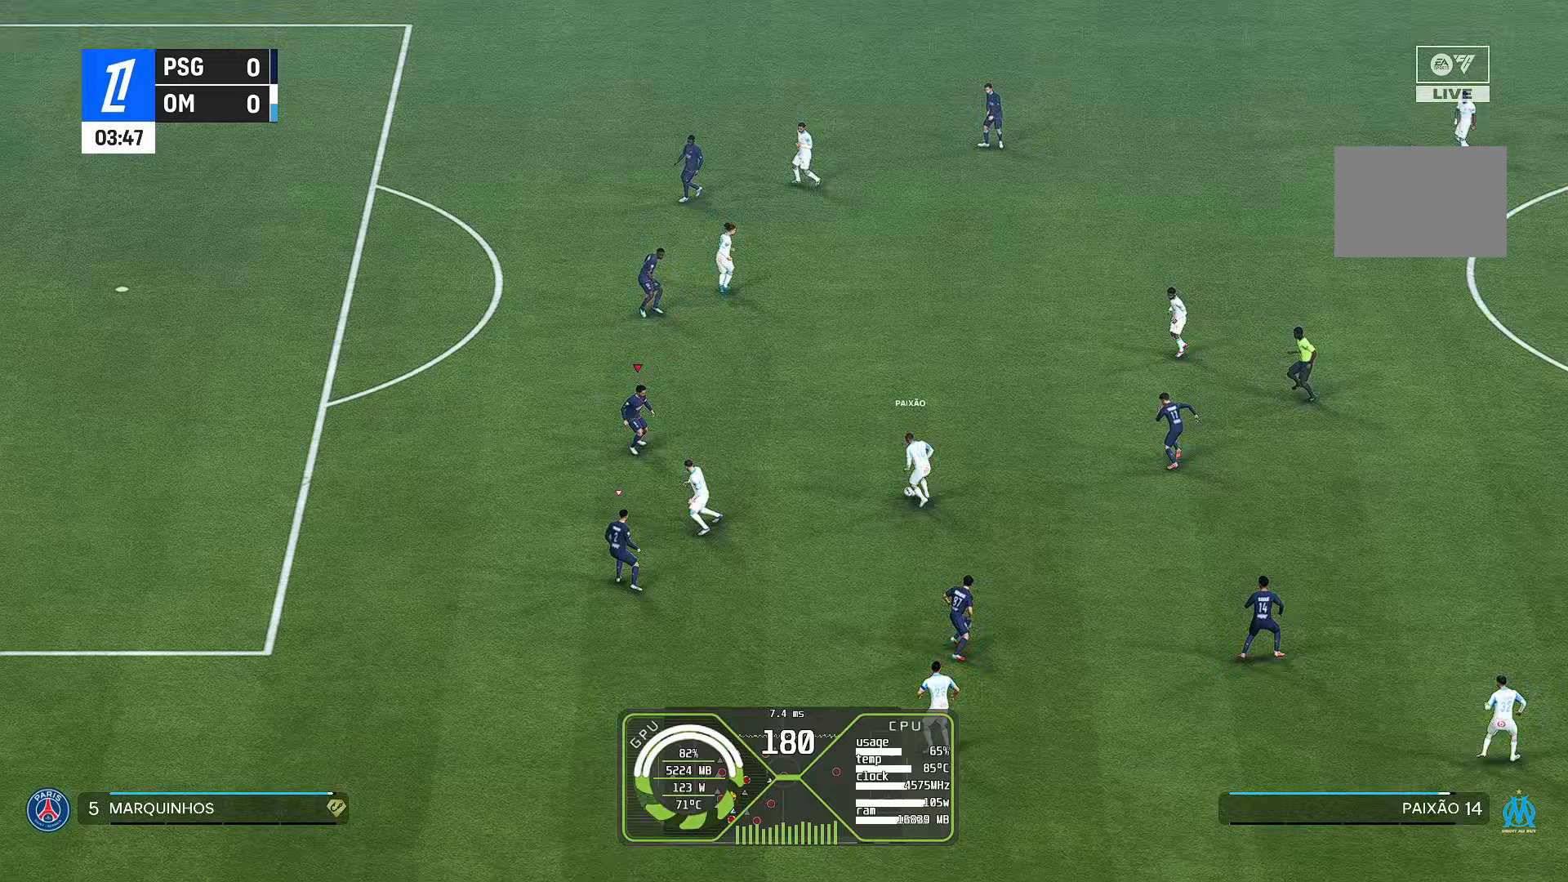
{"buttons": ["R1"], "left_stick": "right", "right_stick": "center", "events": [[67, "R2", "up"]]}
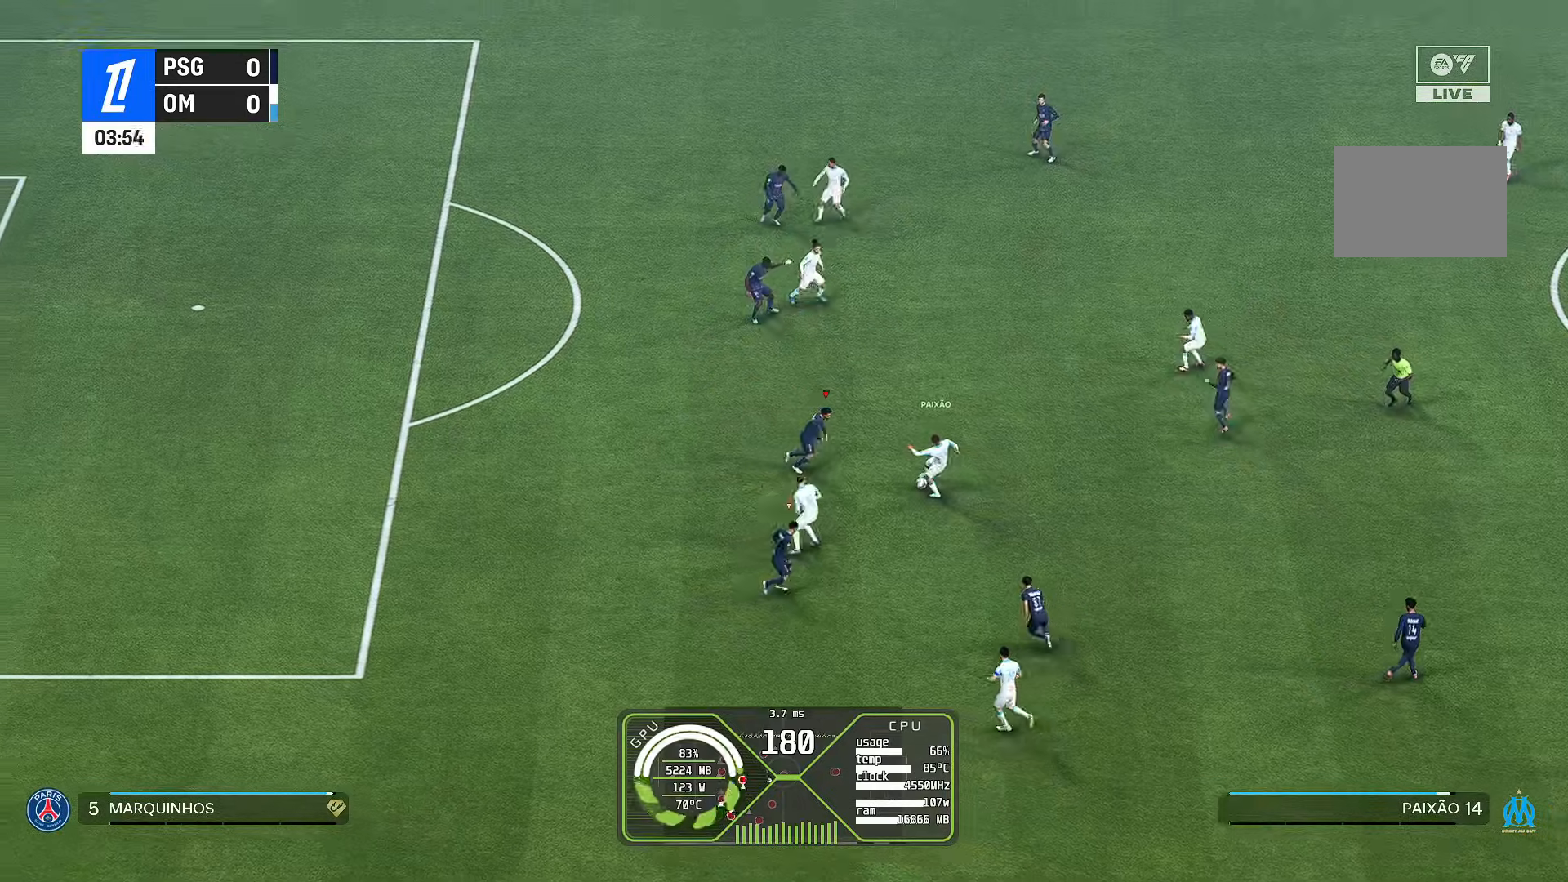
{"buttons": ["R1"], "left_stick": "right", "right_stick": "center", "events": []}
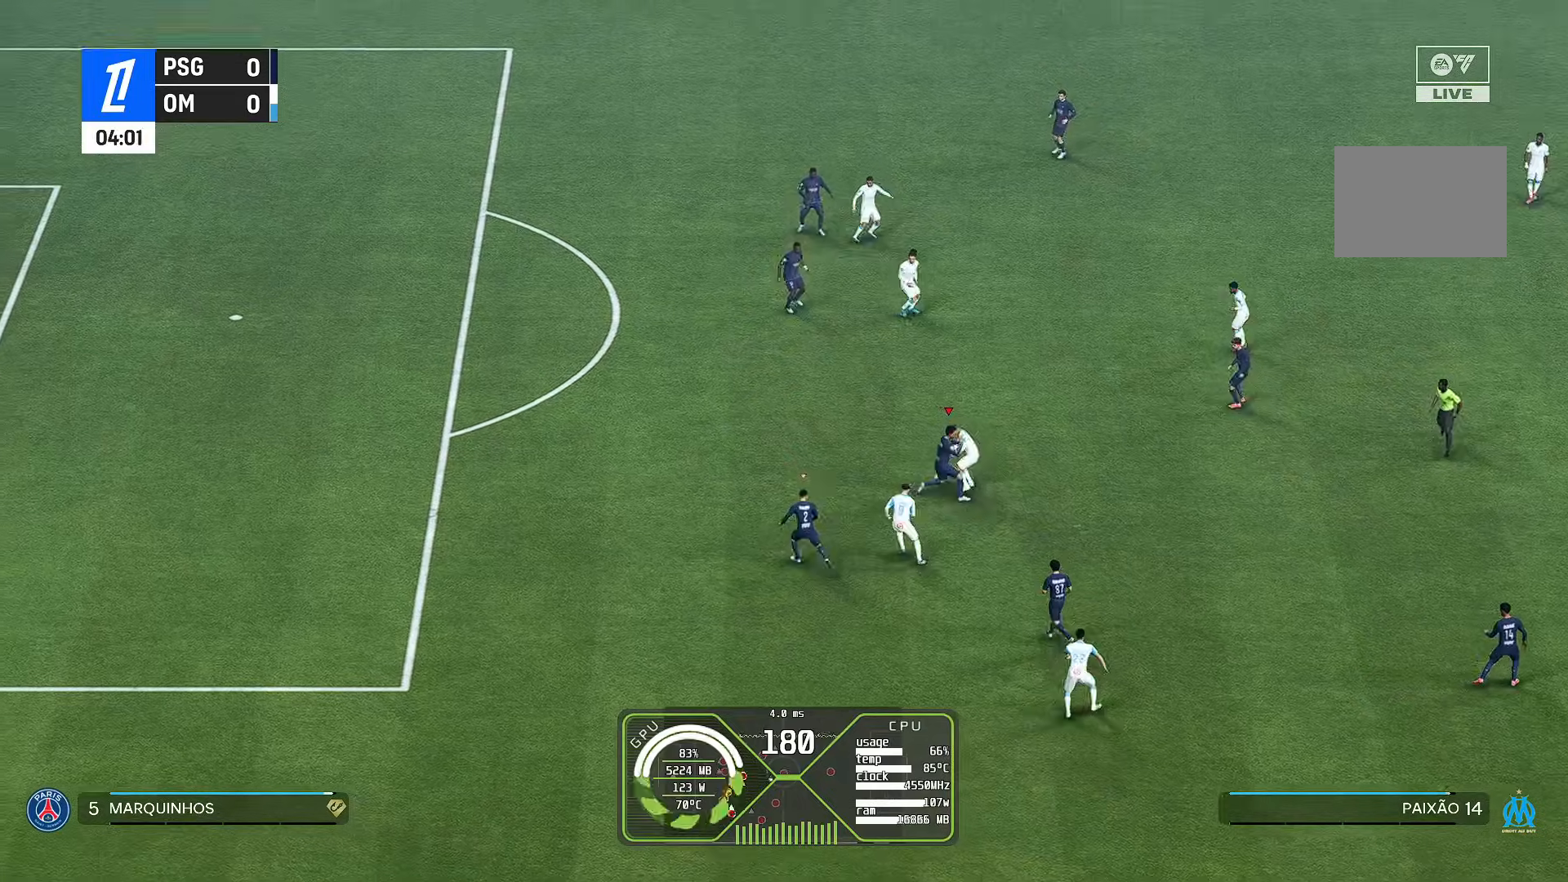
{"buttons": [], "left_stick": "up", "right_stick": "center", "events": [[133, "R1", "up"], [467, "left_stick", "up"]]}
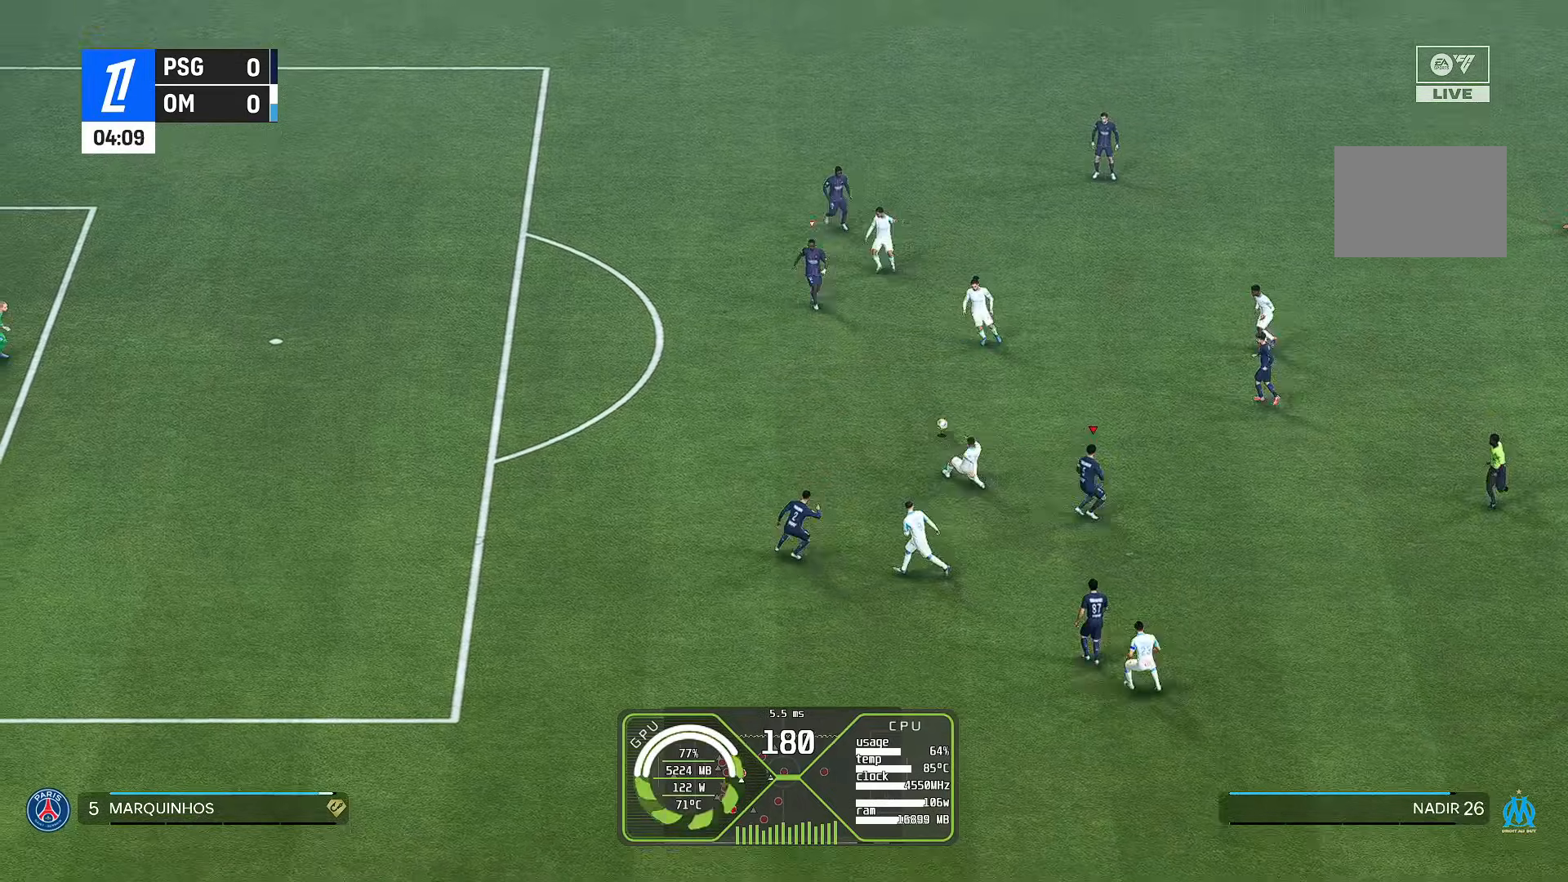
{"buttons": ["R1"], "left_stick": "down-right", "right_stick": "center", "events": [[233, "left_stick", "center"], [367, "L1", "down"], [367, "left_stick", "right"], [400, "R1", "down"], [467, "L1", "up"], [467, "left_stick", "down-right"]]}
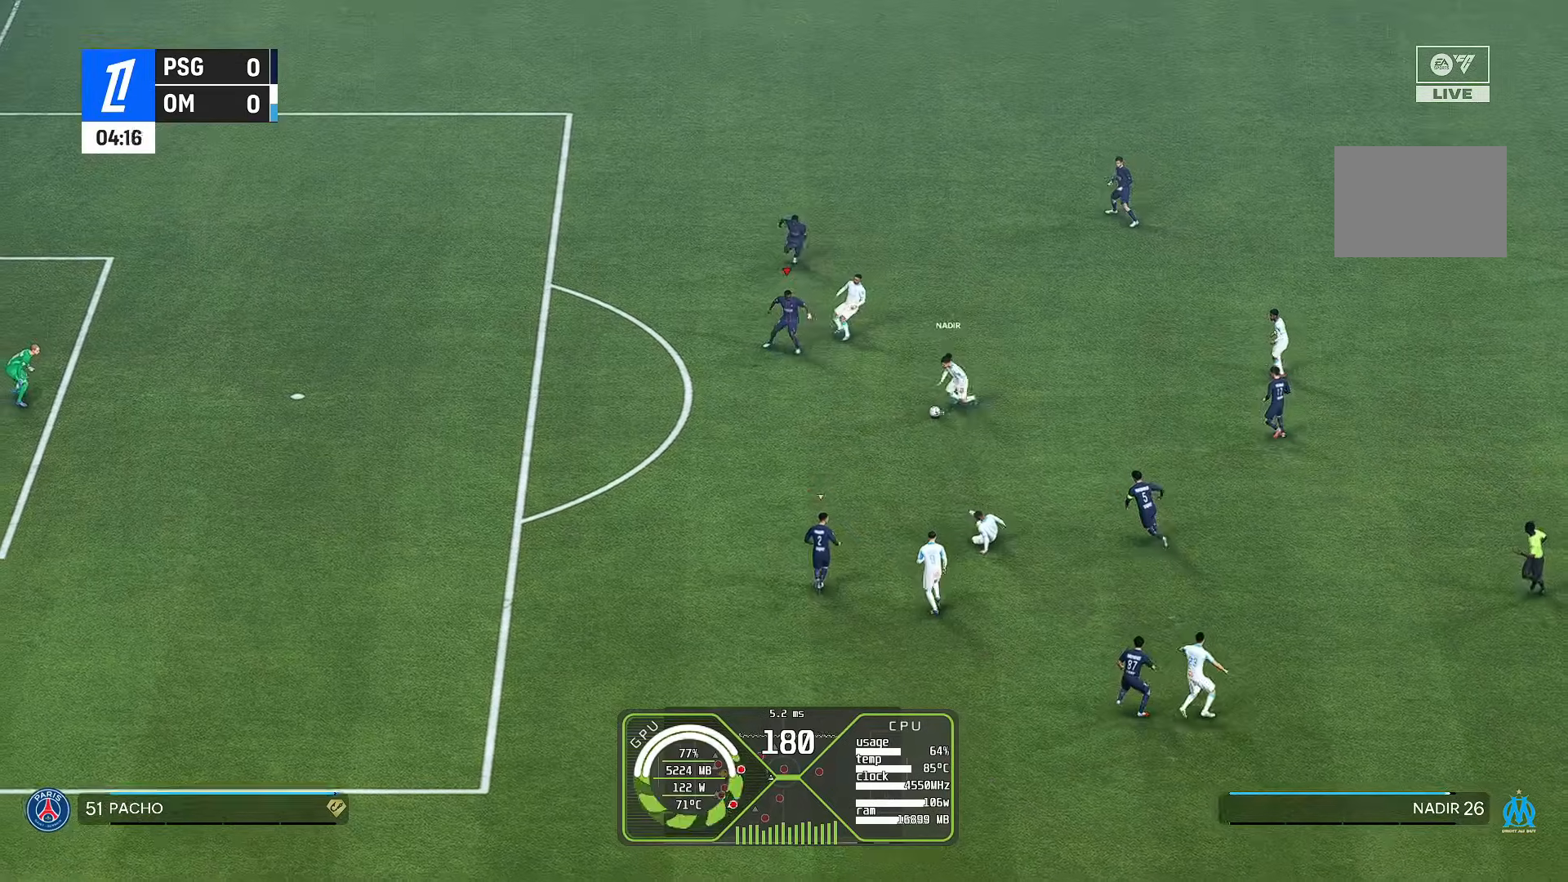
{"buttons": ["R1"], "left_stick": "down", "right_stick": "center", "events": [[33, "R2", "down"], [67, "left_stick", "down"], [100, "R1", "up"], [167, "R1", "down"], [200, "R2", "up"]]}
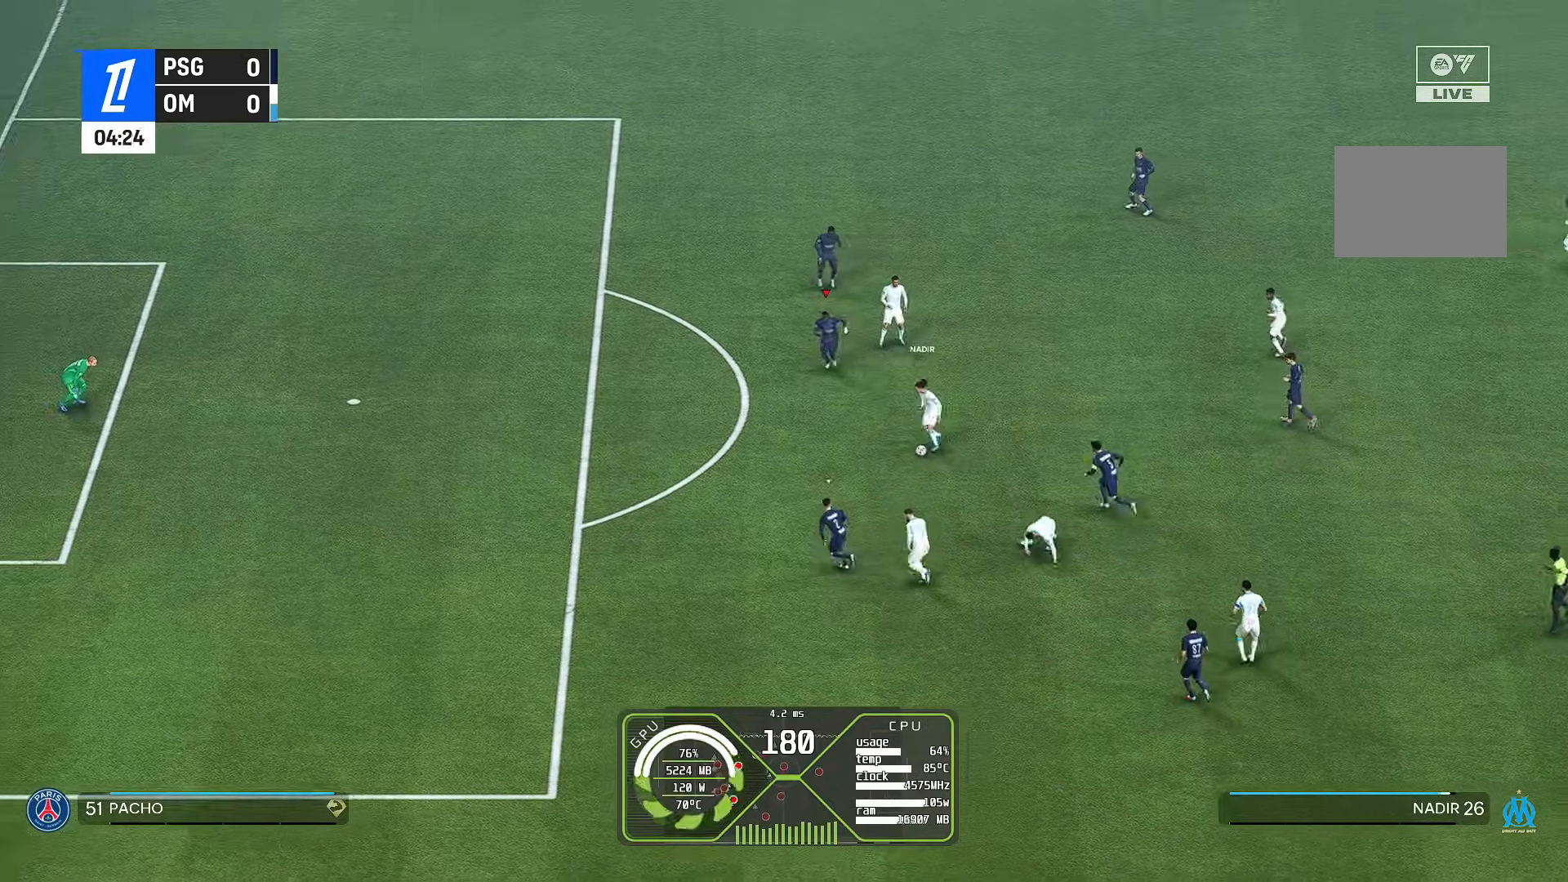
{"buttons": ["R1"], "left_stick": "down", "right_stick": "center", "events": []}
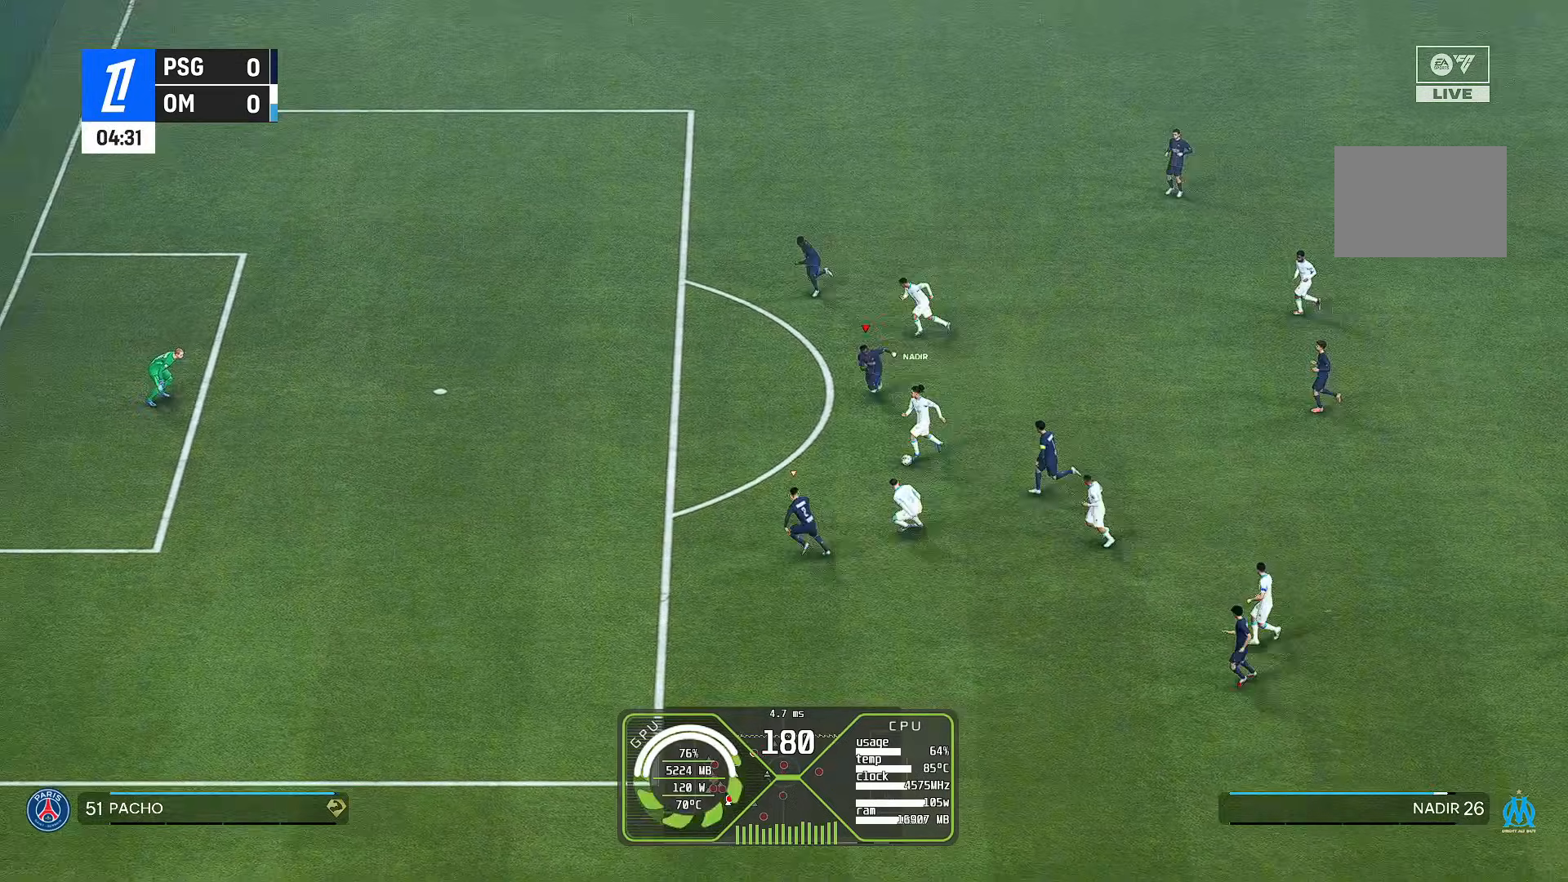
{"buttons": ["A", "R1"], "left_stick": "down-left", "right_stick": "center", "events": [[100, "left_stick", "down-left"], [500, "A", "down"]]}
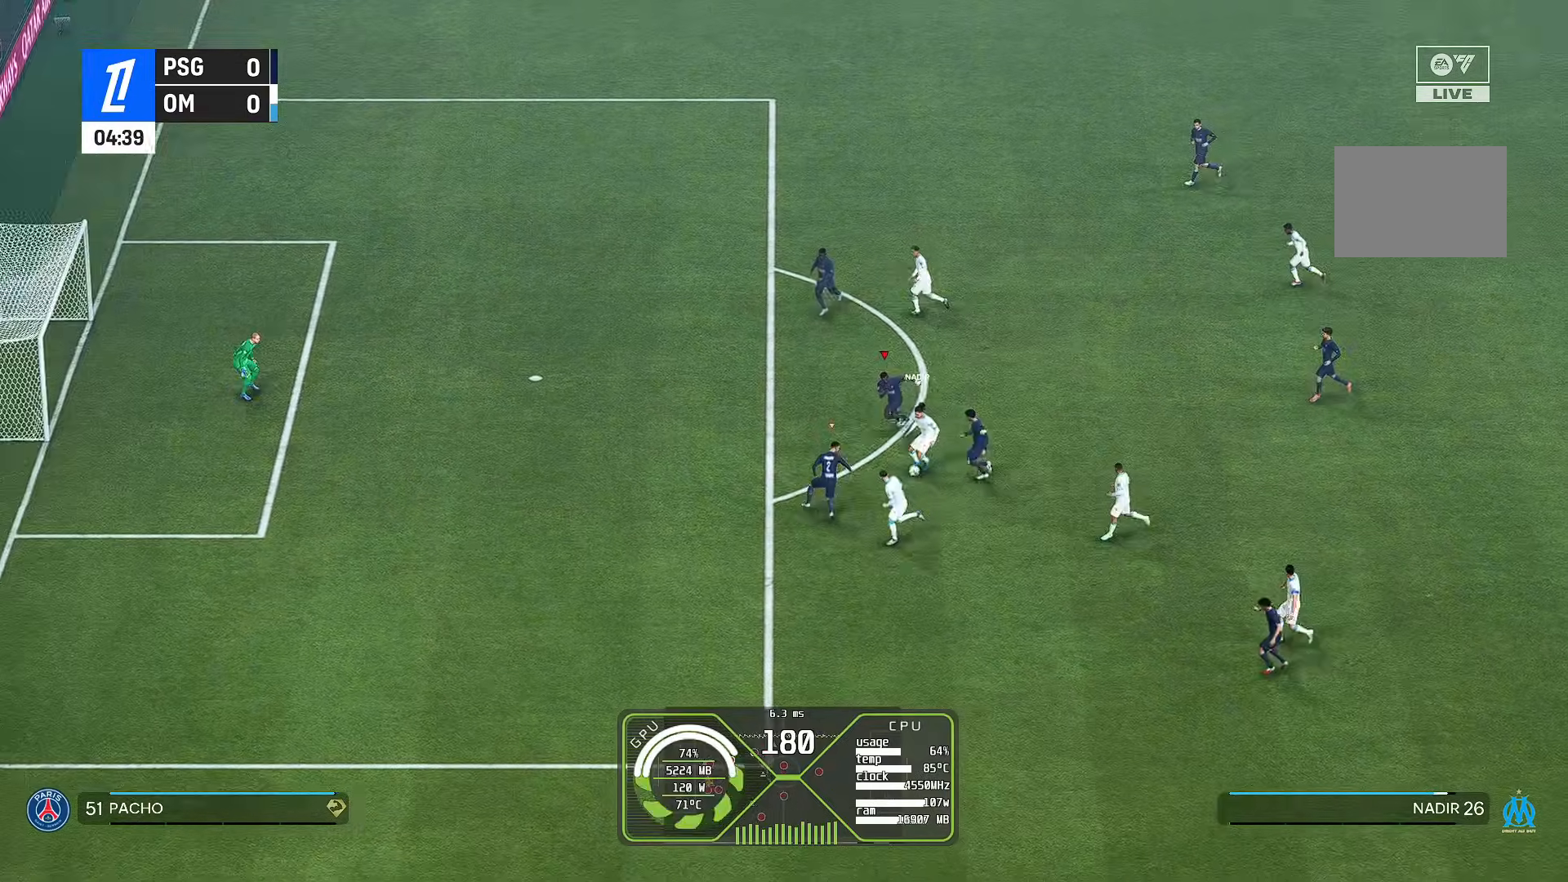
{"buttons": [], "left_stick": "down-right", "right_stick": "center", "events": [[100, "A", "up"], [267, "L2", "down"], [267, "left_stick", "down"], [367, "left_stick", "down-right"], [467, "L2", "up"], [500, "R1", "up"]]}
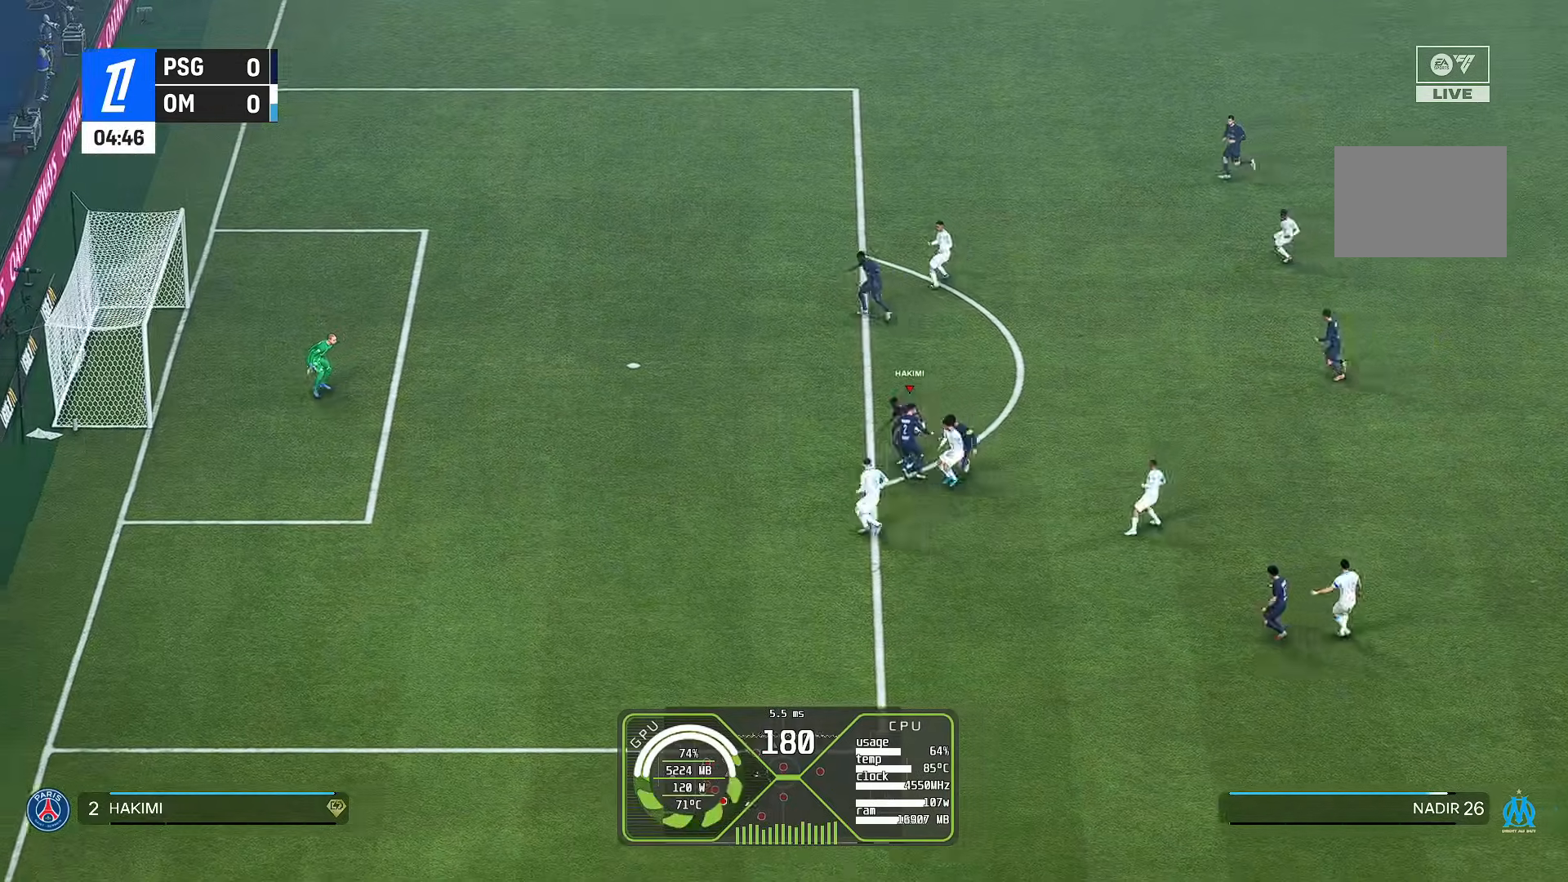
{"buttons": [], "left_stick": "up-right", "right_stick": "center", "events": [[33, "left_stick", "down"], [267, "left_stick", "center"], [367, "left_stick", "up-right"]]}
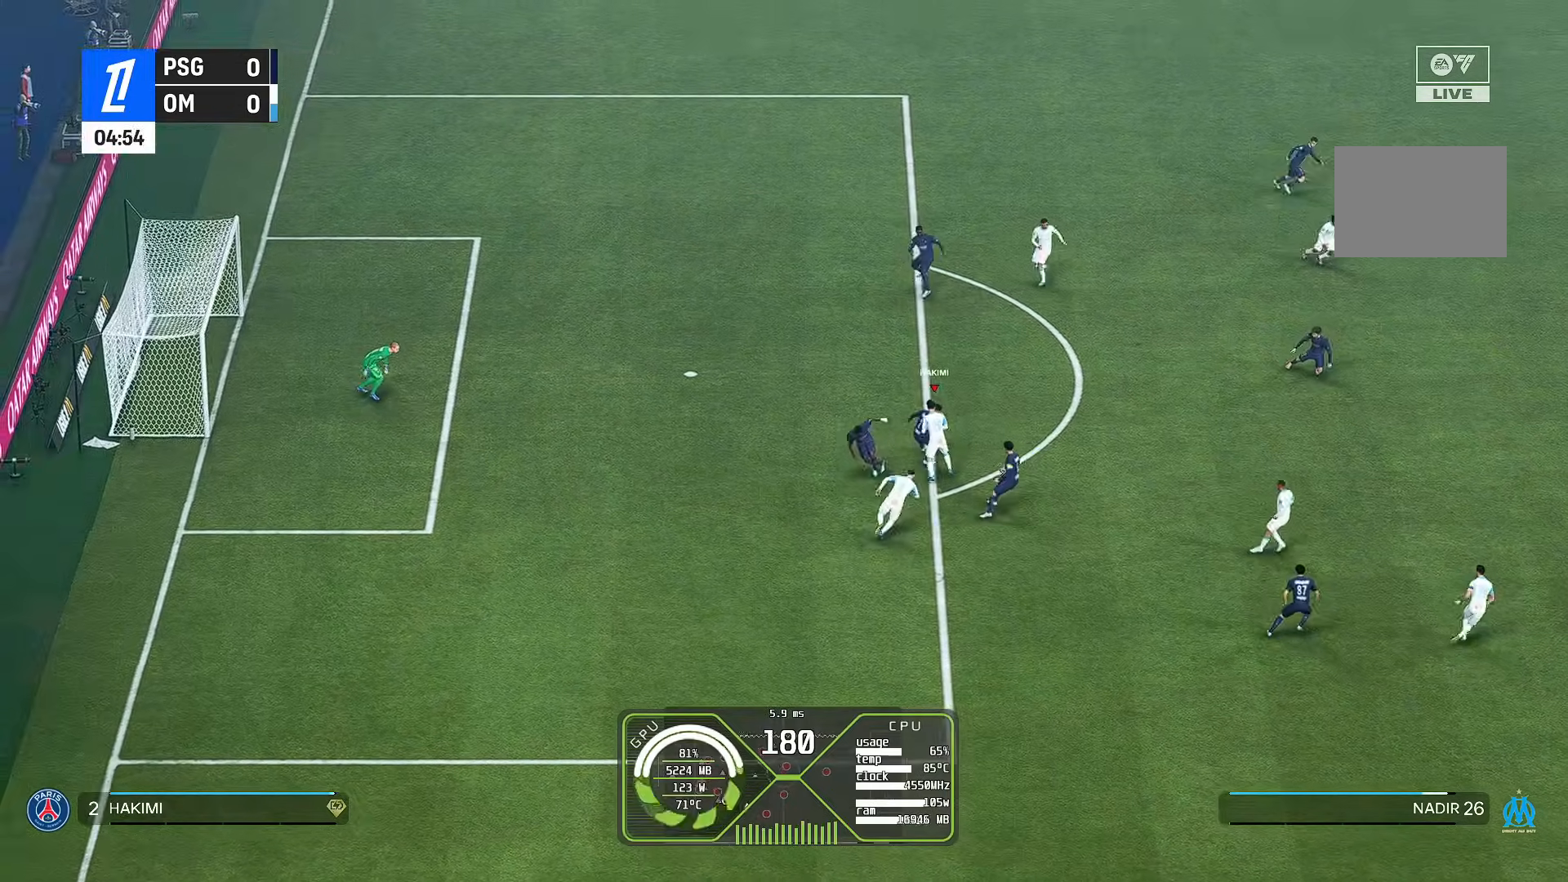
{"buttons": [], "left_stick": "right", "right_stick": "center", "events": [[67, "A", "down"], [67, "L2", "down"], [167, "A", "up"], [200, "L2", "up"], [267, "left_stick", "right"]]}
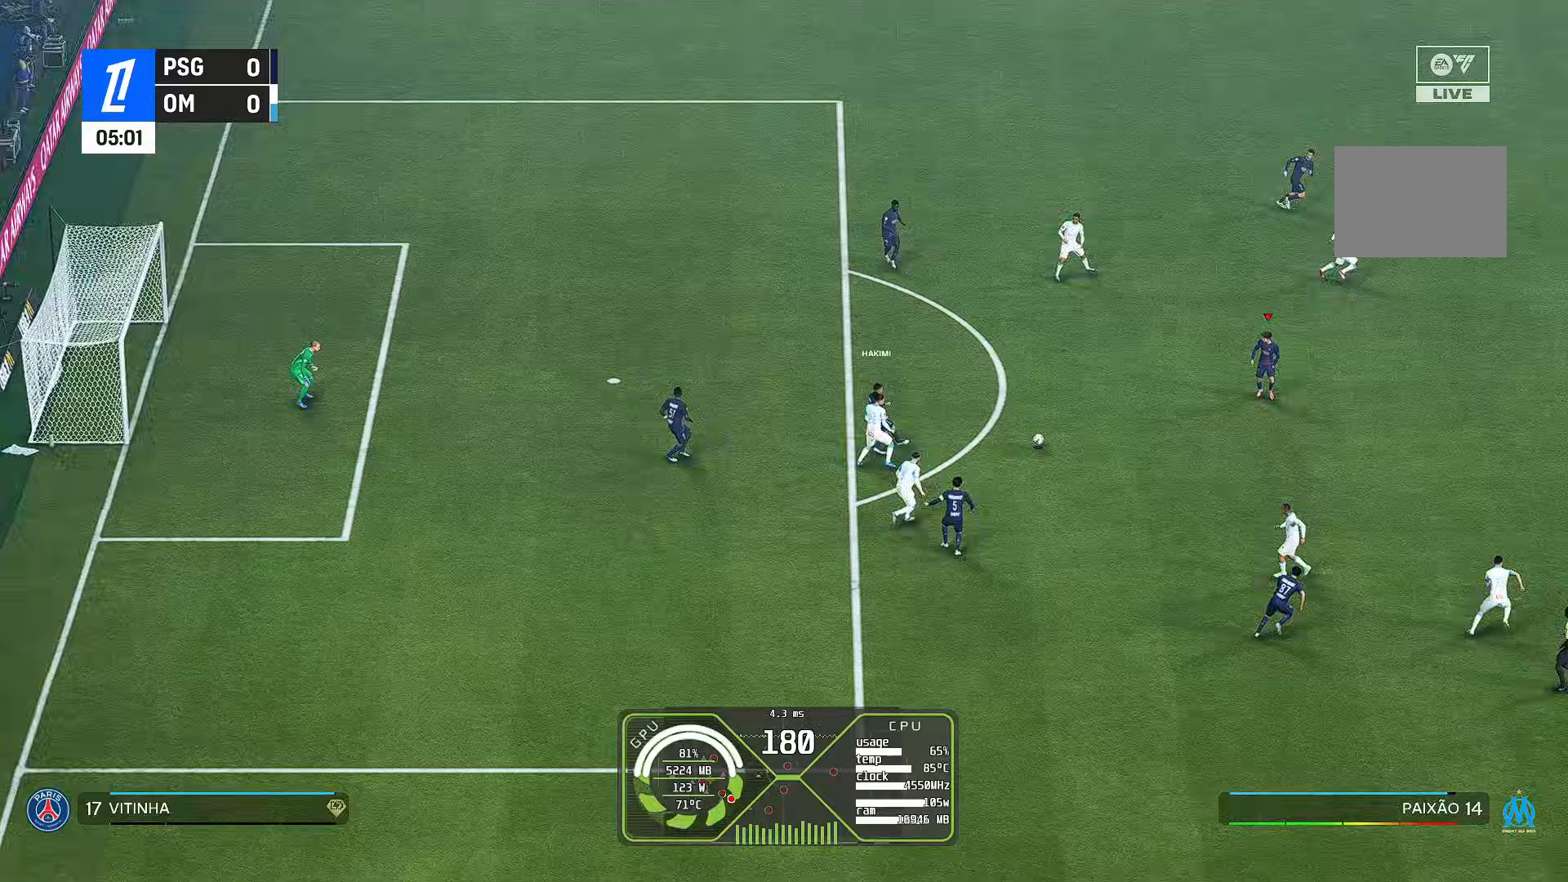
{"buttons": [], "left_stick": "right", "right_stick": "center", "events": []}
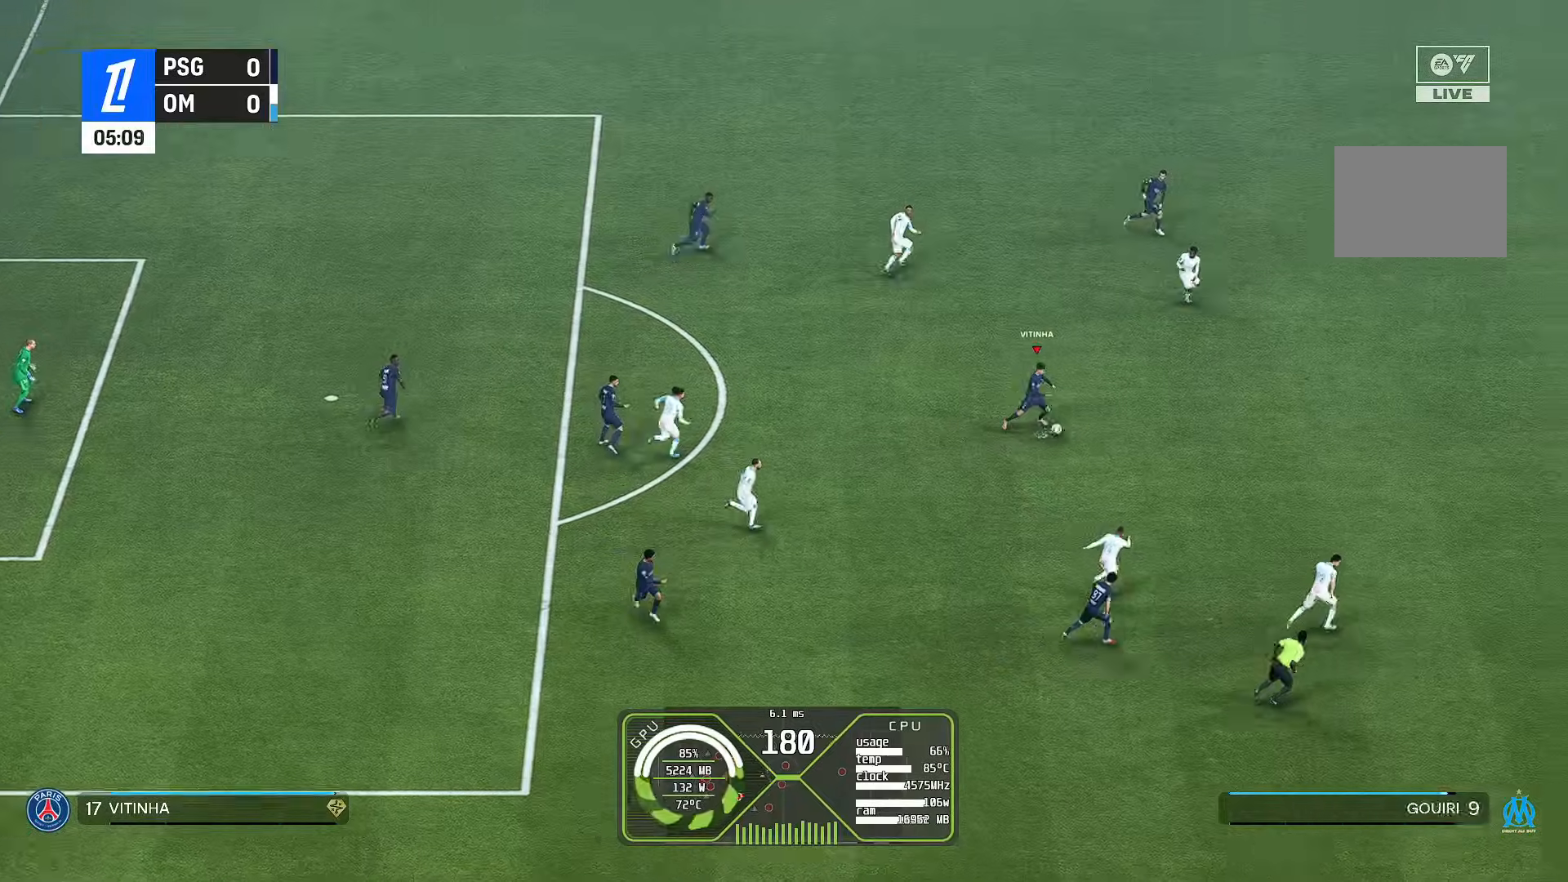
{"buttons": ["R1"], "left_stick": "right", "right_stick": "center", "events": [[67, "A", "down"], [100, "L2", "down"], [233, "A", "up"], [233, "L2", "up"], [267, "R1", "down"]]}
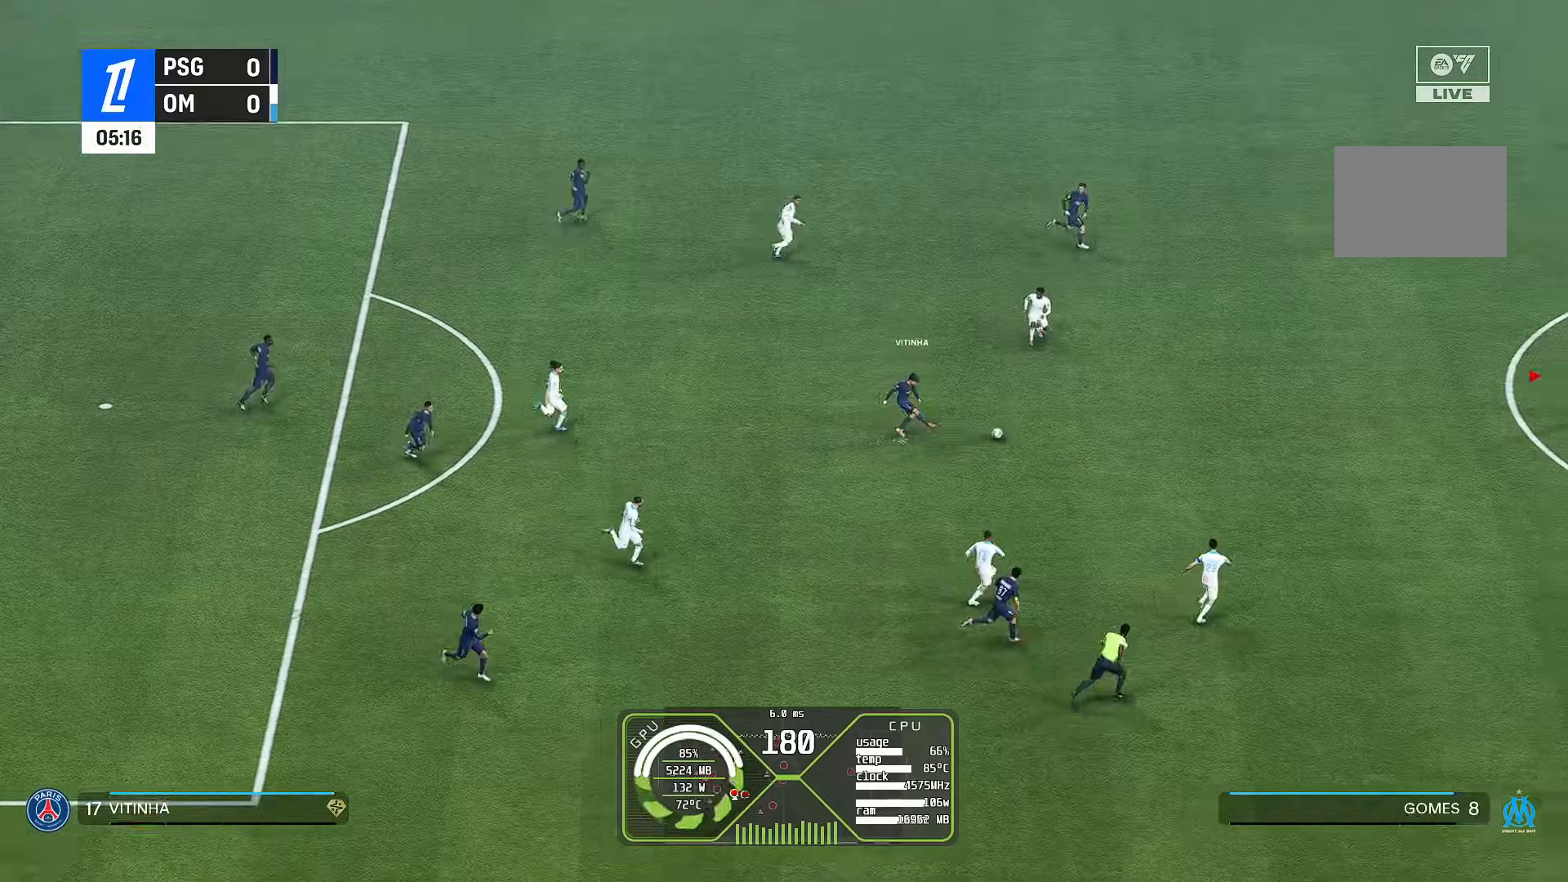
{"buttons": ["A"], "left_stick": "up-left", "right_stick": "center", "events": [[67, "R1", "up"], [133, "left_stick", "center"], [333, "left_stick", "up-left"], [433, "A", "down"]]}
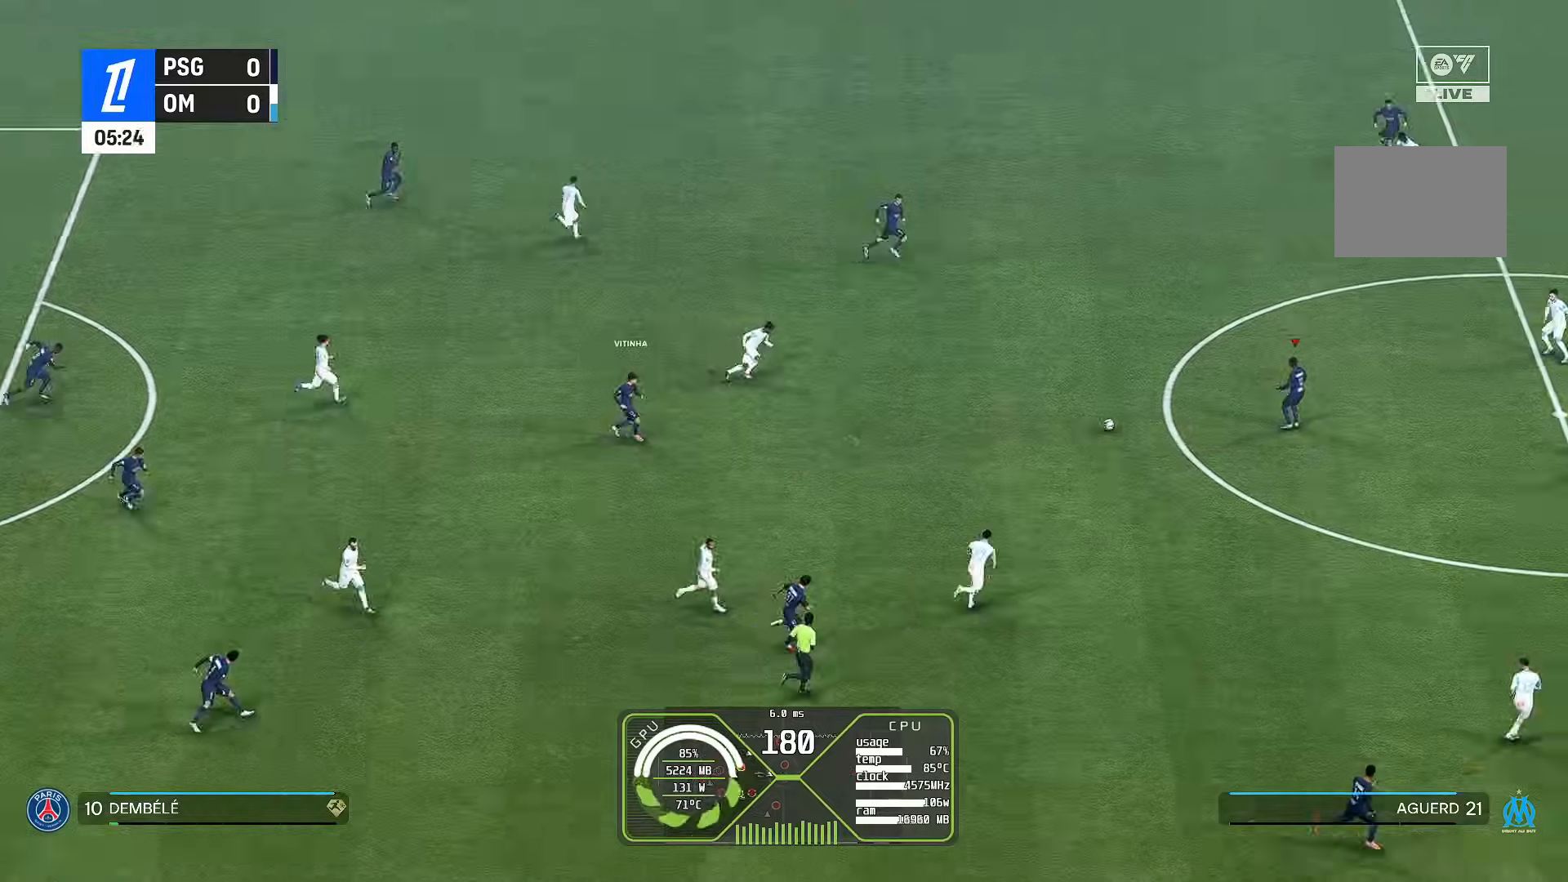
{"buttons": [], "left_stick": "right", "right_stick": "center", "events": [[67, "A", "up"], [100, "R1", "down"], [200, "left_stick", "center"], [233, "R1", "up"], [367, "left_stick", "right"]]}
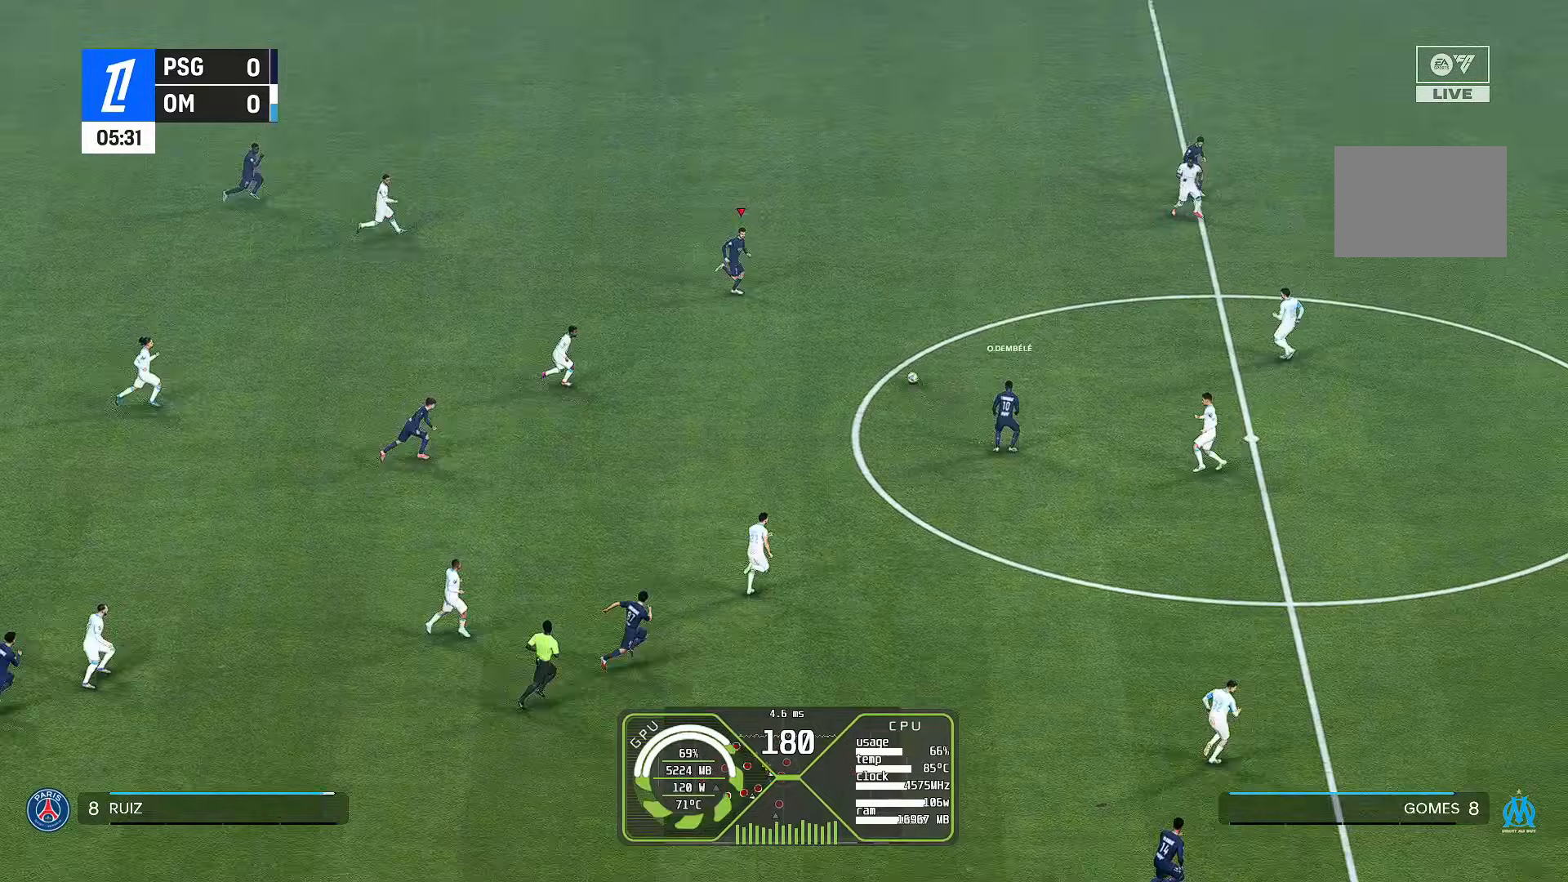
{"buttons": [], "left_stick": "center", "right_stick": "center", "events": [[67, "A", "down"], [133, "left_stick", "down-right"], [200, "A", "up"], [200, "L2", "down"], [233, "R1", "down"], [333, "R1", "up"], [367, "L2", "up"], [433, "left_stick", "center"]]}